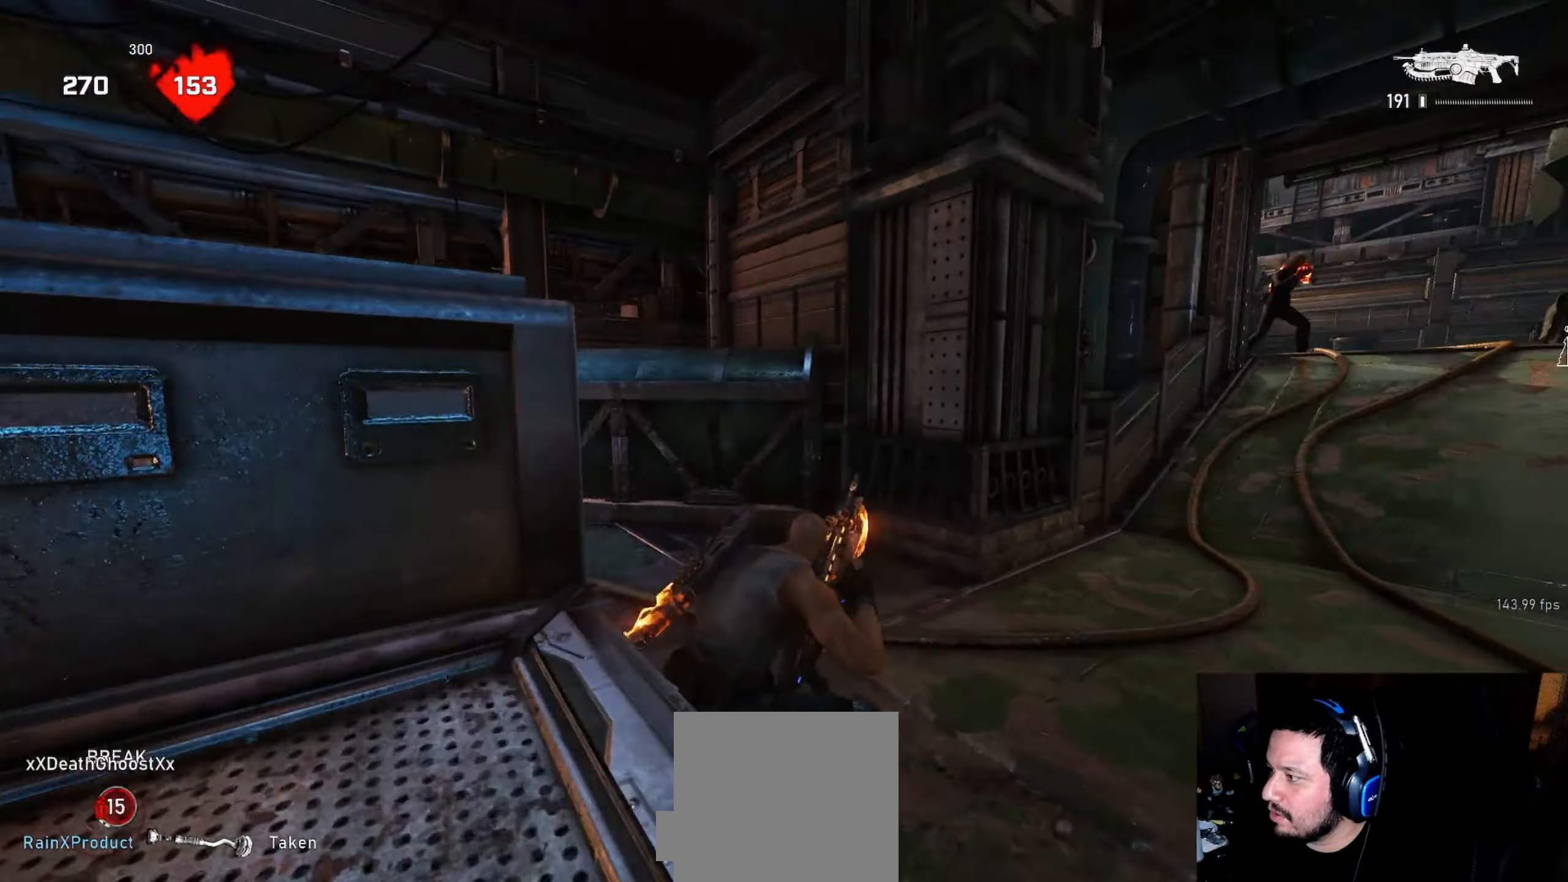
Gameplay with a controller (Xbox layout); each line is a JSON object with the inputs held at the frame after it. "events" lists button and stick changes between this image and that frame as [ms after this image, input, new state], when the widget could be followed in between.
{"buttons": ["A"], "left_stick": "center", "right_stick": "center", "events": [[16, "A", "down"]]}
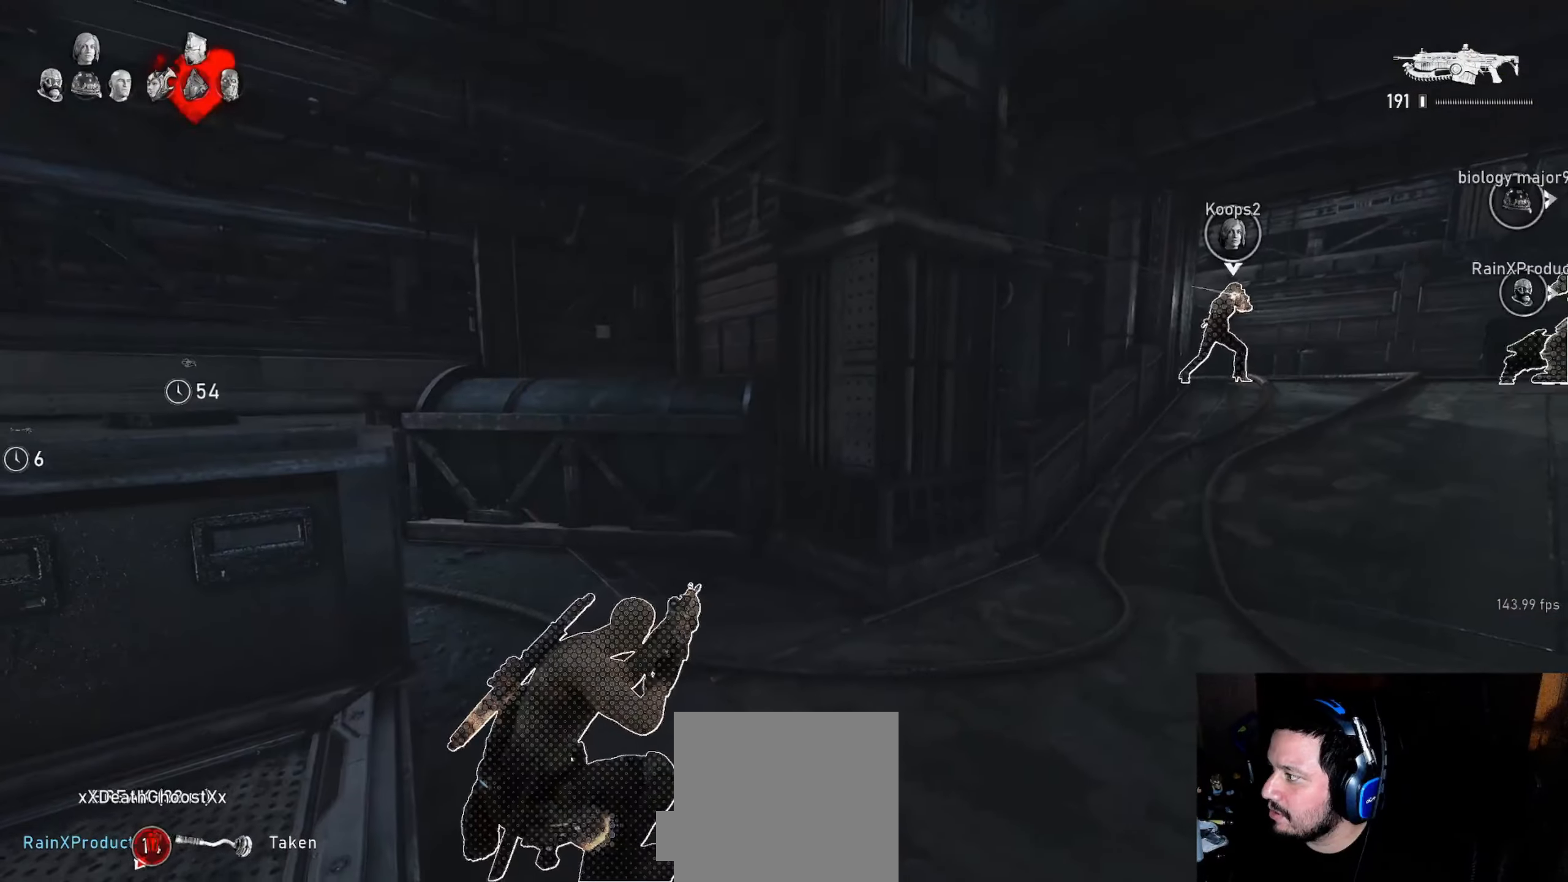
{"buttons": ["A"], "left_stick": "center", "right_stick": "center", "events": [[66, "right_stick", "right"], [216, "right_stick", "center"]]}
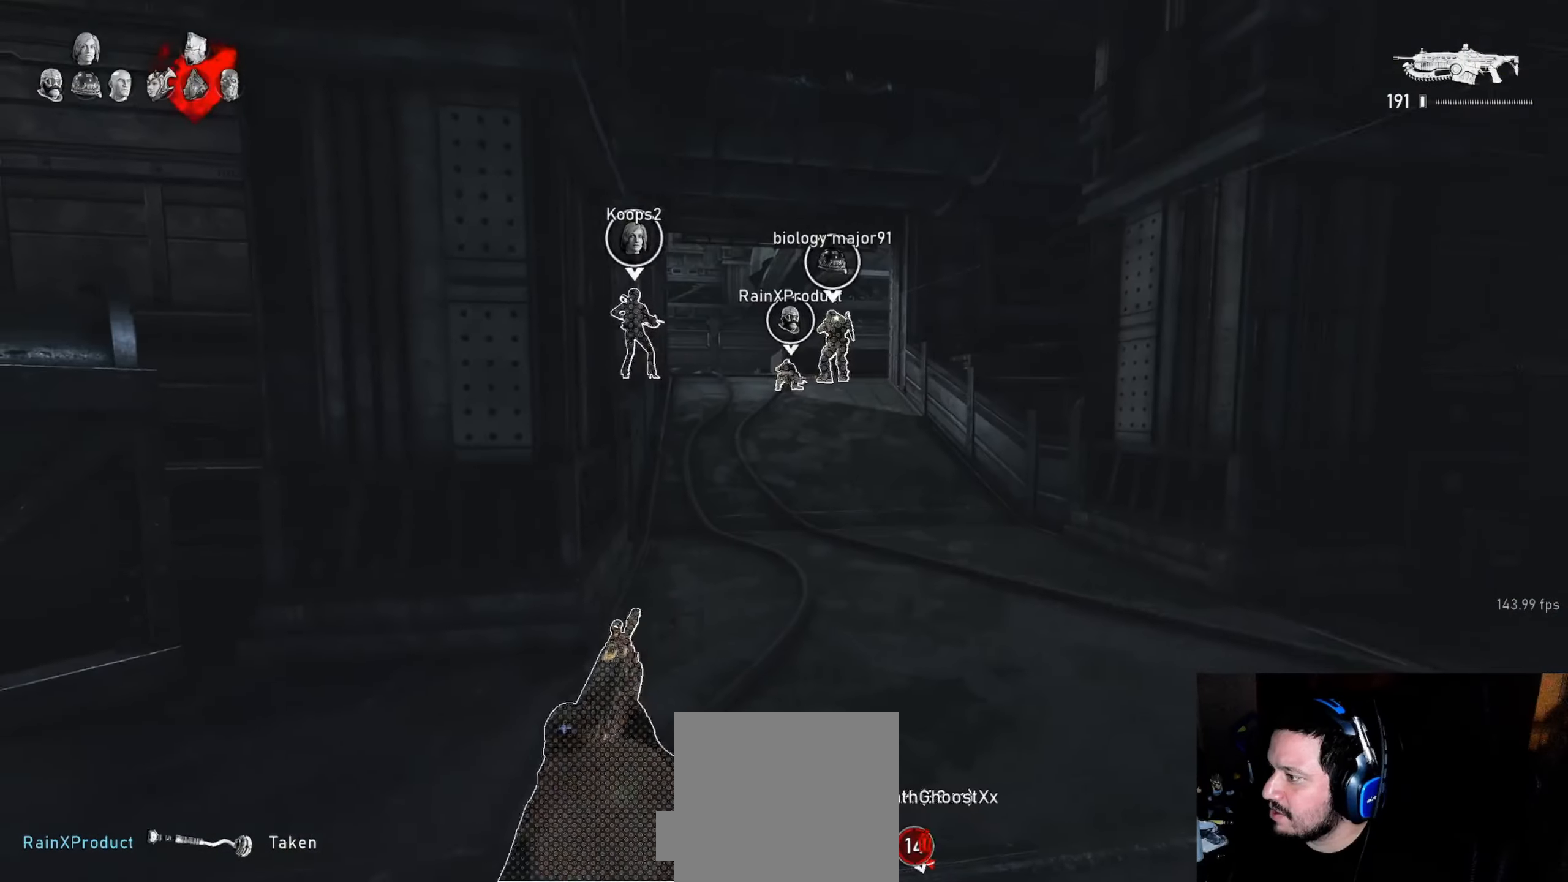
{"buttons": ["A"], "left_stick": "center", "right_stick": "center", "events": []}
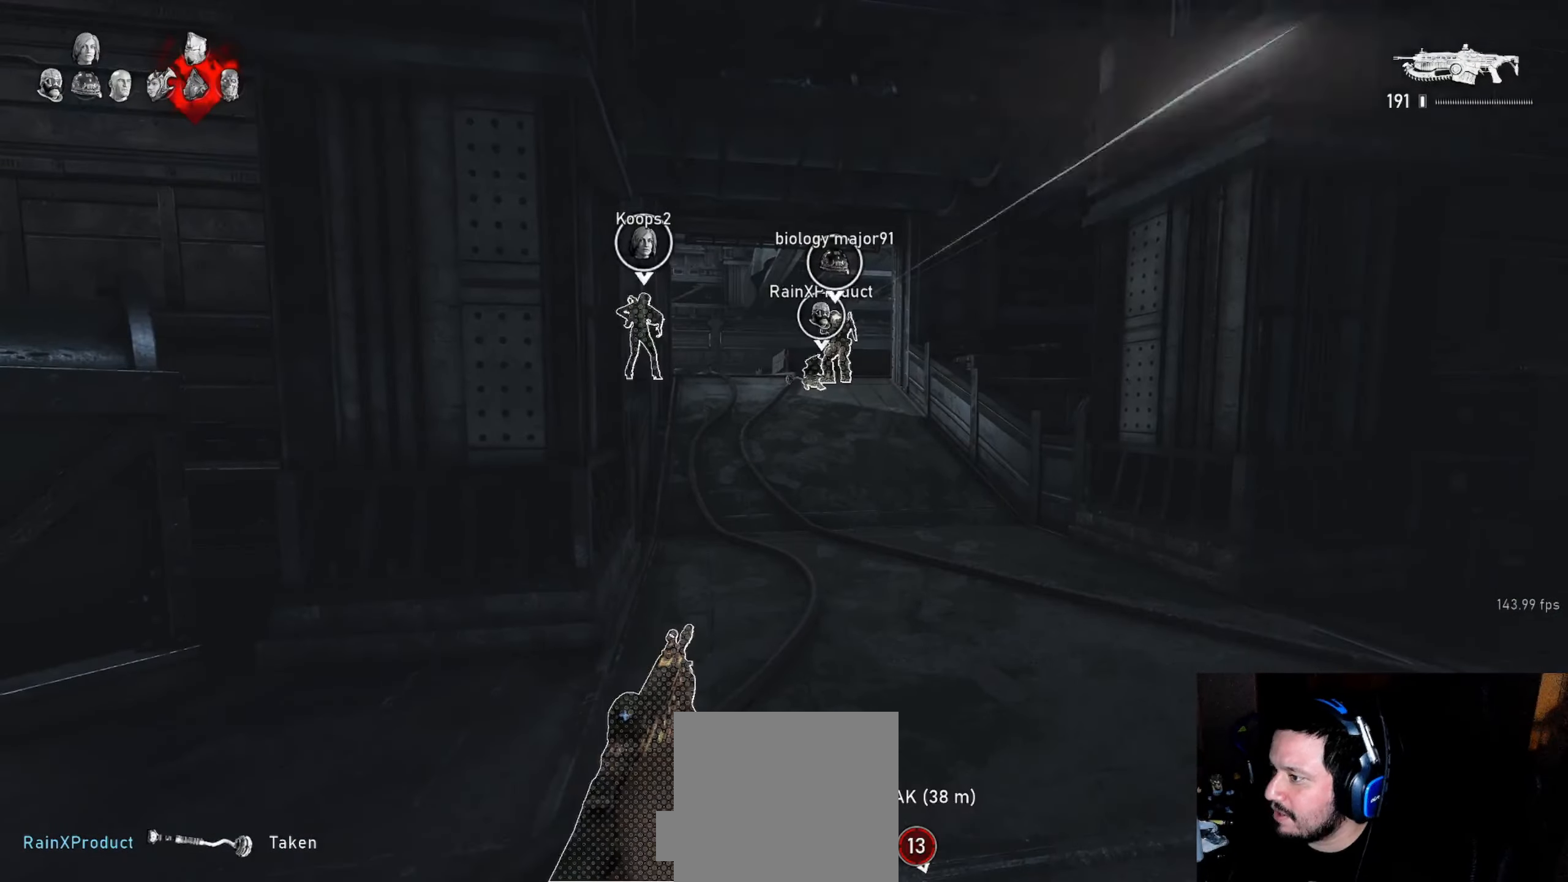
{"buttons": [], "left_stick": "center", "right_stick": "center", "events": [[66, "right_stick", "right"], [233, "A", "up"], [366, "right_stick", "center"]]}
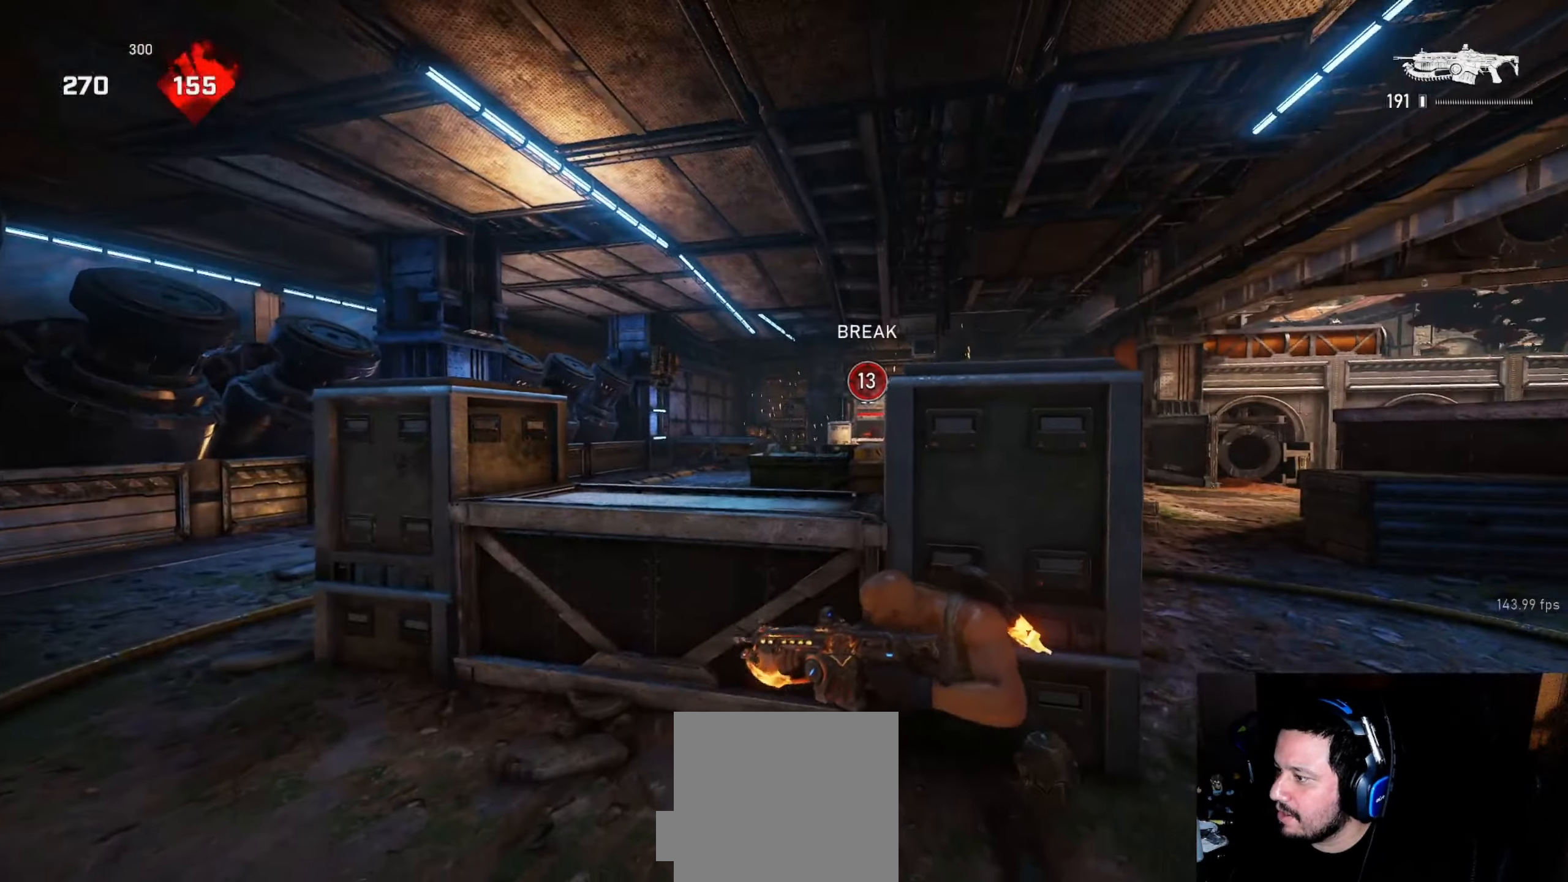
{"buttons": [], "left_stick": "center", "right_stick": "center", "events": [[133, "right_stick", "right"], [183, "right_stick", "center"]]}
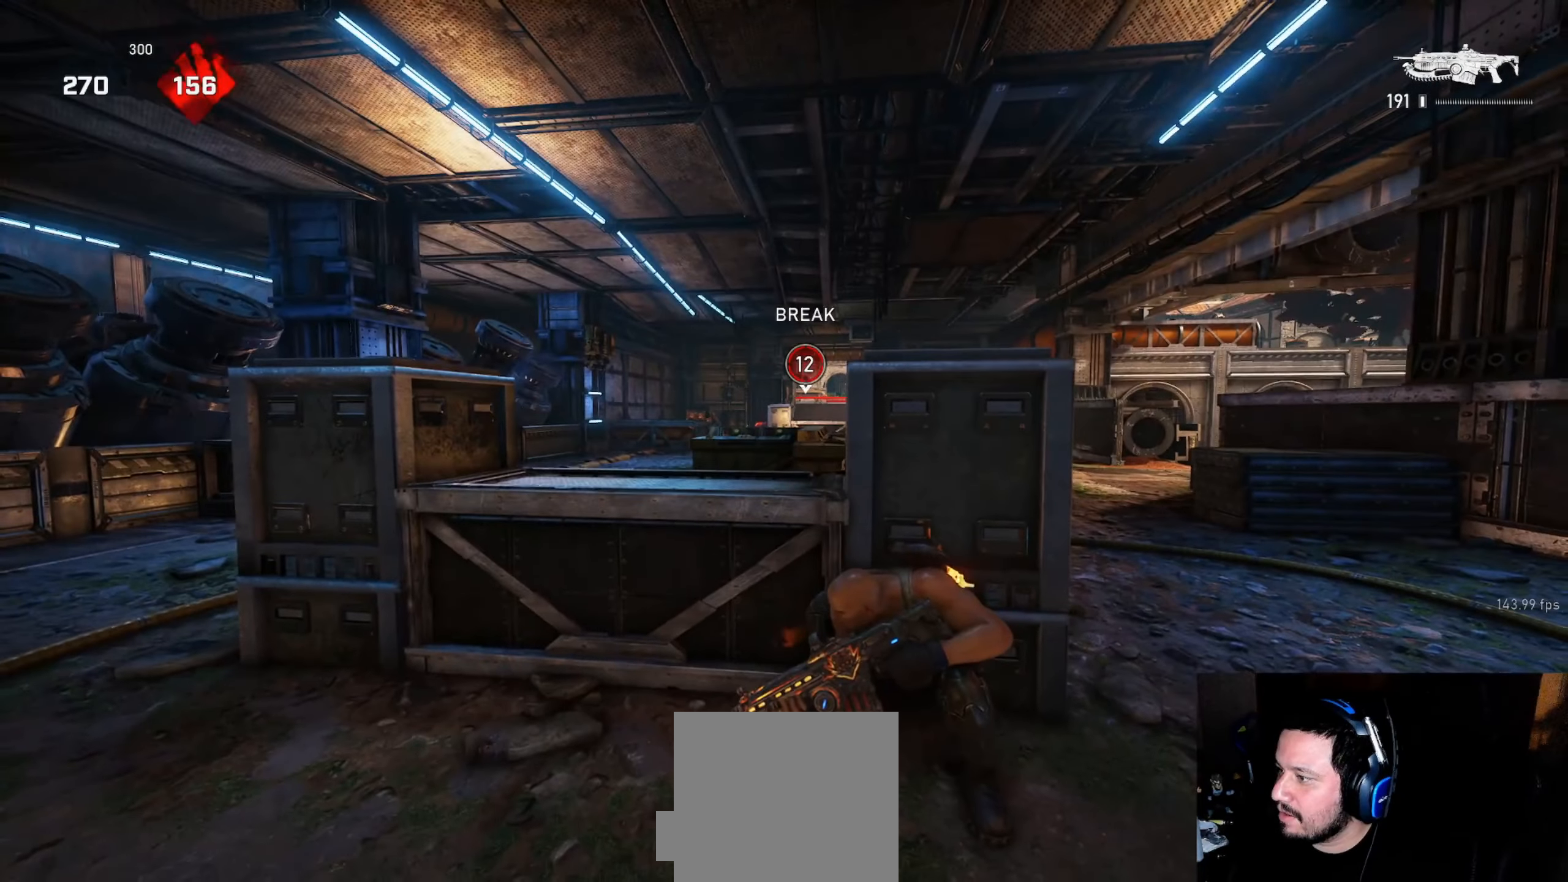
{"buttons": ["L2"], "left_stick": "up-left", "right_stick": "up-left", "events": [[100, "left_stick", "left"], [216, "left_stick", "center"], [383, "L2", "down"], [416, "L3", "down"], [416, "left_stick", "up-left"], [433, "right_stick", "up-left"], [500, "L3", "up"]]}
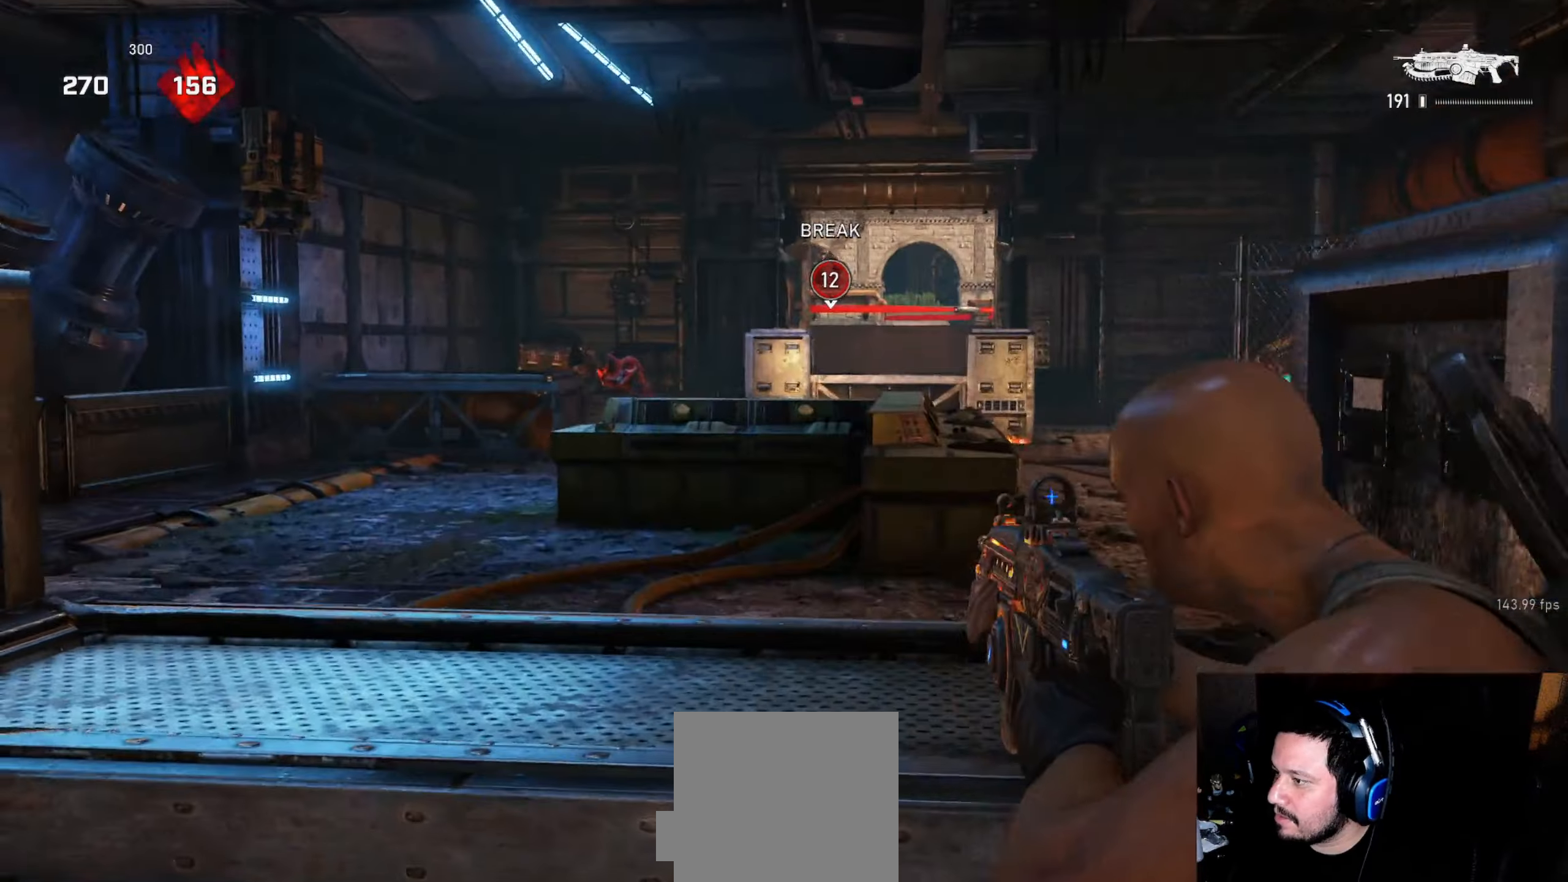
{"buttons": [], "left_stick": "center", "right_stick": "right", "events": [[66, "right_stick", "left"], [166, "right_stick", "center"], [183, "R2", "down"], [216, "left_stick", "up-right"], [283, "R2", "up"], [300, "L2", "up"], [300, "left_stick", "center"], [300, "right_stick", "right"], [400, "left_stick", "up-left"], [500, "left_stick", "center"]]}
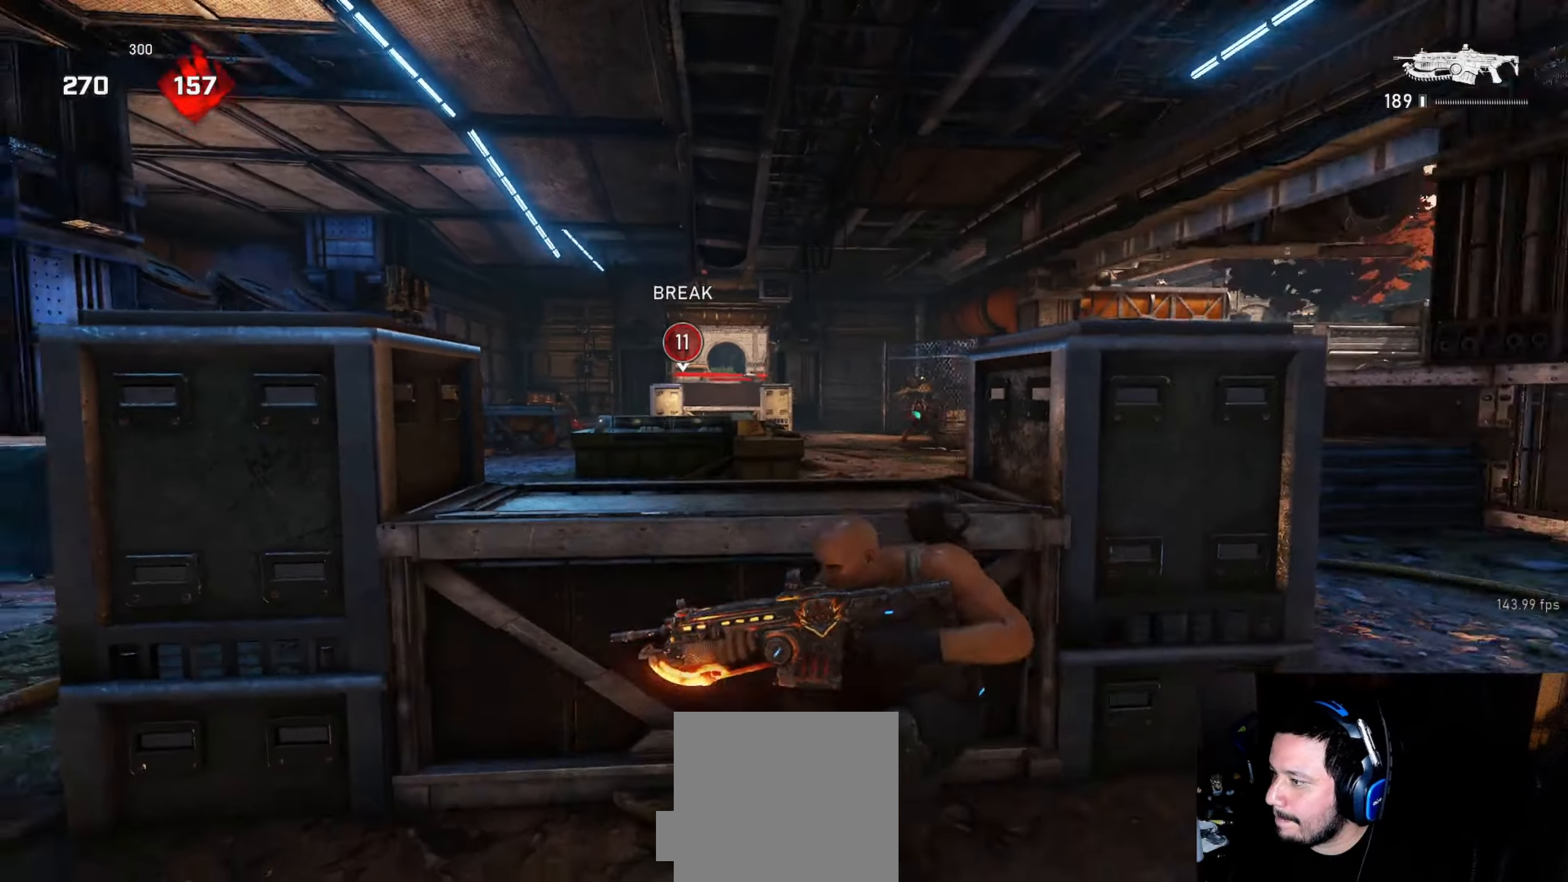
{"buttons": ["L2", "R2", "L3"], "left_stick": "center", "right_stick": "right", "events": [[100, "right_stick", "center"], [200, "L2", "down"], [233, "L3", "down"], [266, "right_stick", "up-right"], [300, "L3", "up"], [333, "R2", "down"], [367, "L3", "down"], [417, "L3", "up"], [467, "right_stick", "right"], [484, "L3", "down"]]}
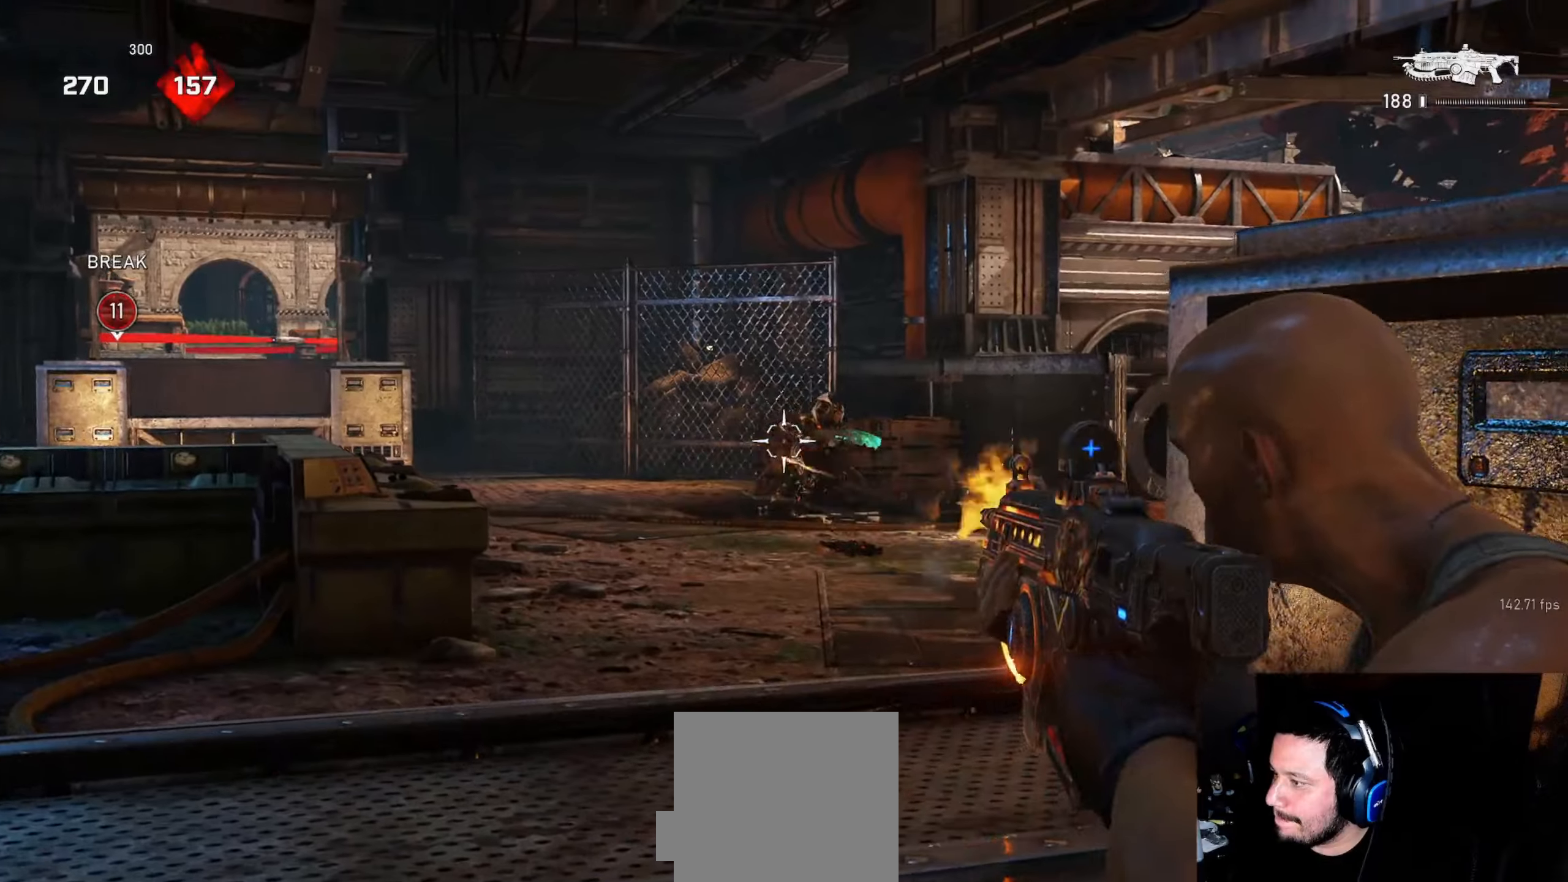
{"buttons": ["L2", "R2", "L3"], "left_stick": "down-left", "right_stick": "down-right", "events": [[34, "L3", "up"], [84, "L3", "down"], [167, "L3", "up"], [200, "right_stick", "center"], [217, "L3", "down"], [267, "left_stick", "left"], [284, "right_stick", "right"], [300, "L3", "up"], [334, "left_stick", "center"], [350, "L3", "down"], [400, "left_stick", "down-left"], [417, "L3", "up"], [417, "right_stick", "down"], [467, "L3", "down"], [500, "right_stick", "down-right"]]}
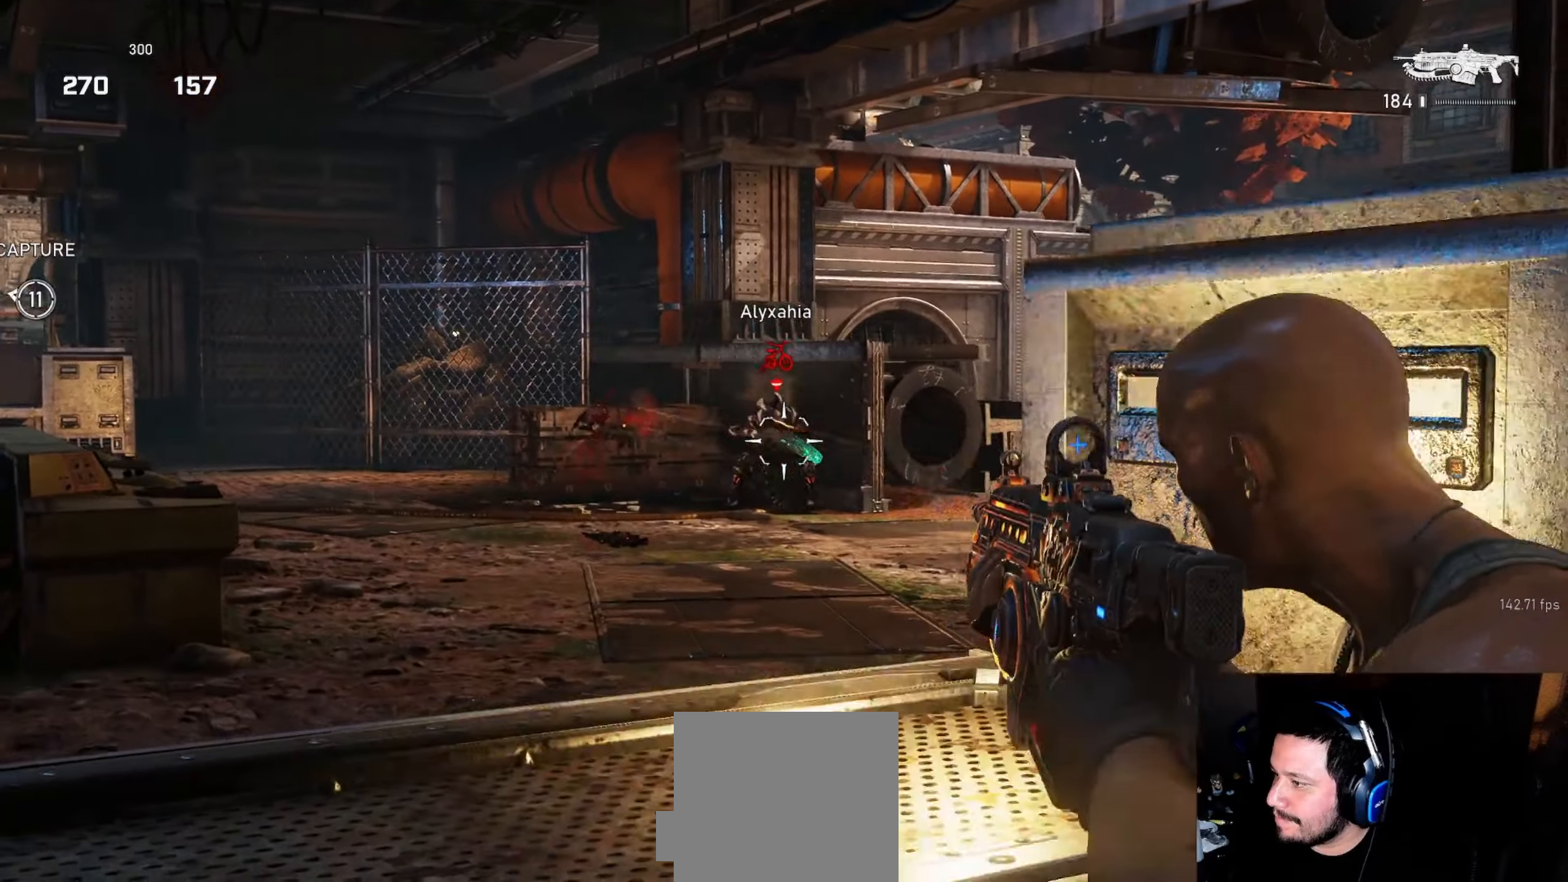
{"buttons": ["L2", "R2"], "left_stick": "down", "right_stick": "right", "events": [[50, "L3", "up"], [50, "right_stick", "right"], [100, "L3", "down"], [150, "L3", "up"], [150, "right_stick", "center"], [200, "L3", "down"], [200, "right_stick", "right"], [267, "L3", "up"], [300, "right_stick", "center"], [350, "L3", "down"], [350, "right_stick", "right"], [417, "L3", "up"], [417, "left_stick", "down"]]}
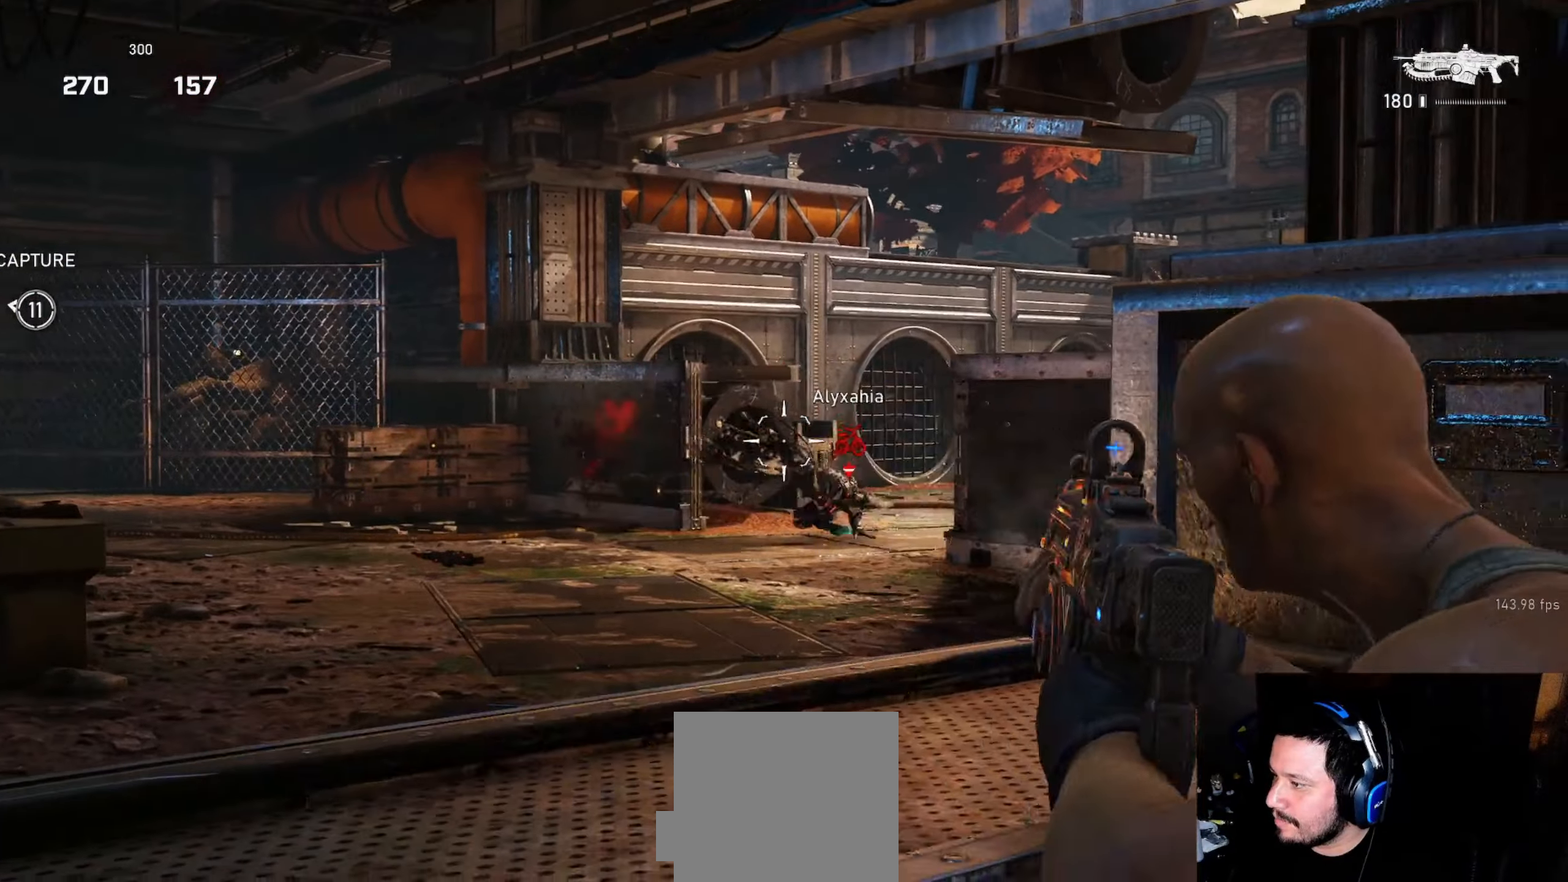
{"buttons": ["L2", "R2"], "left_stick": "center", "right_stick": "center", "events": [[17, "right_stick", "down-right"], [184, "right_stick", "right"], [317, "L3", "down"], [317, "left_stick", "center"], [367, "L3", "up"], [467, "right_stick", "center"]]}
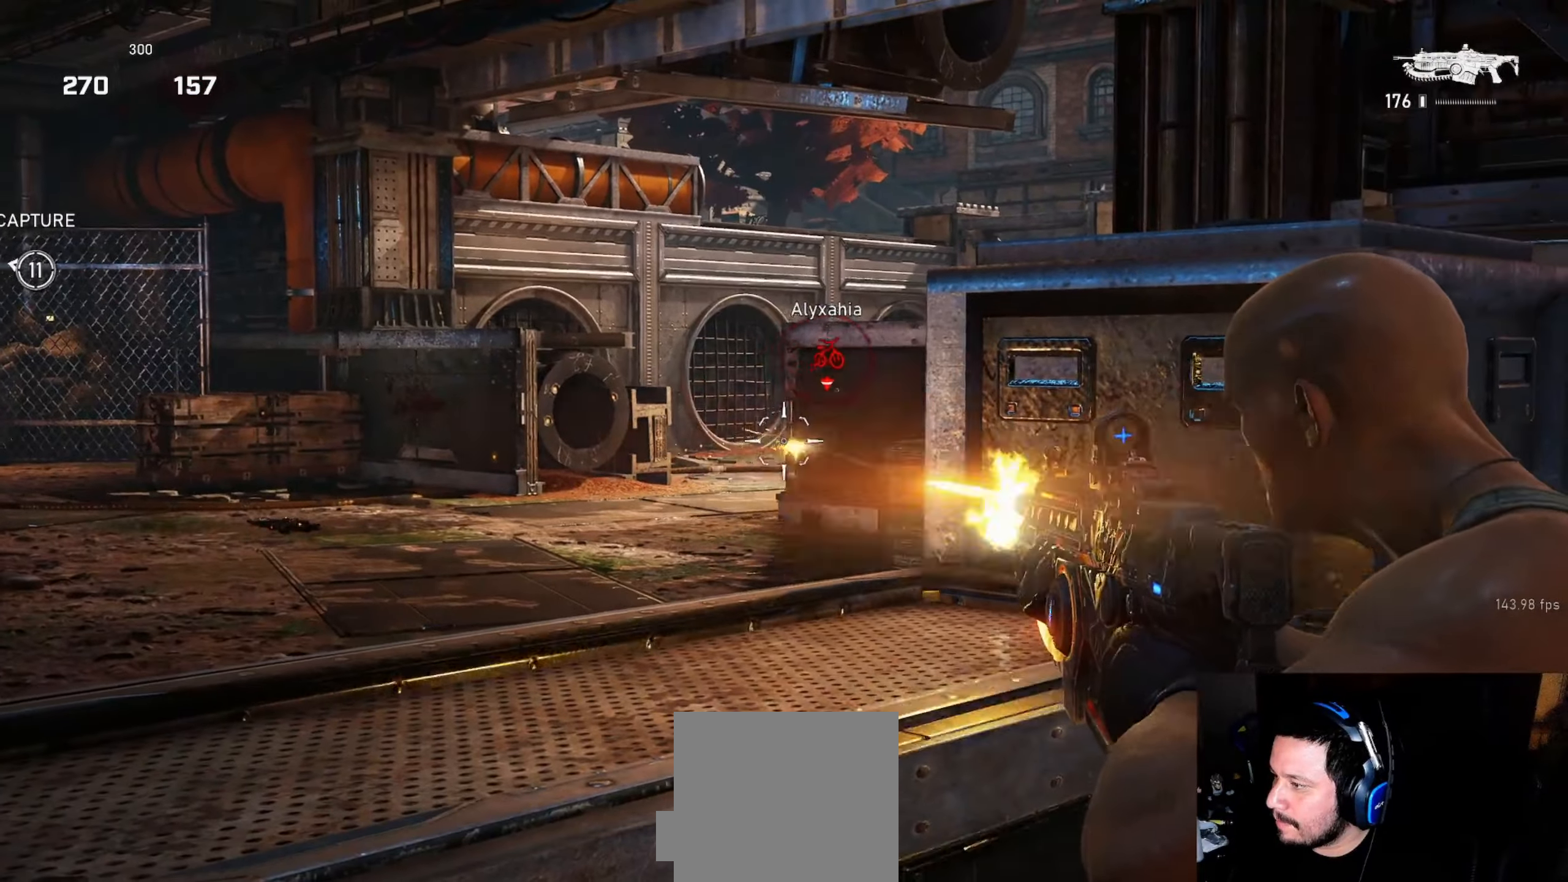
{"buttons": [], "left_stick": "center", "right_stick": "center", "events": [[34, "left_stick", "left"], [117, "L2", "up"], [117, "R2", "up"], [117, "left_stick", "up-left"], [184, "L1", "down"], [200, "R1", "down"], [200, "right_stick", "down-left"], [250, "L1", "up"], [267, "R1", "up"], [267, "left_stick", "down-left"], [384, "left_stick", "center"], [500, "right_stick", "center"]]}
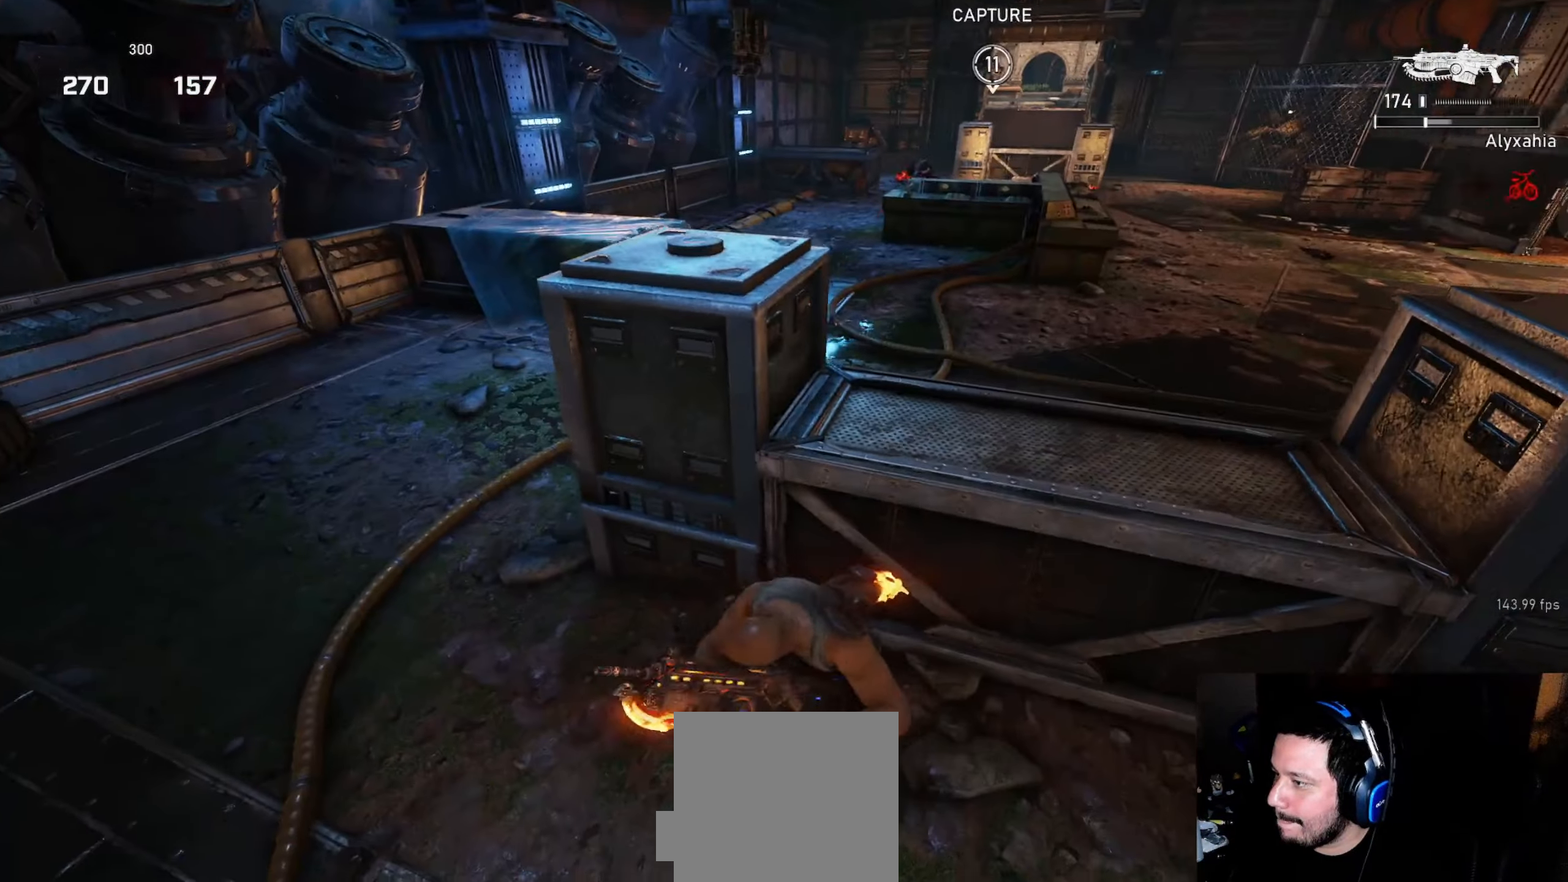
{"buttons": [], "left_stick": "center", "right_stick": "up", "events": [[500, "right_stick", "up"]]}
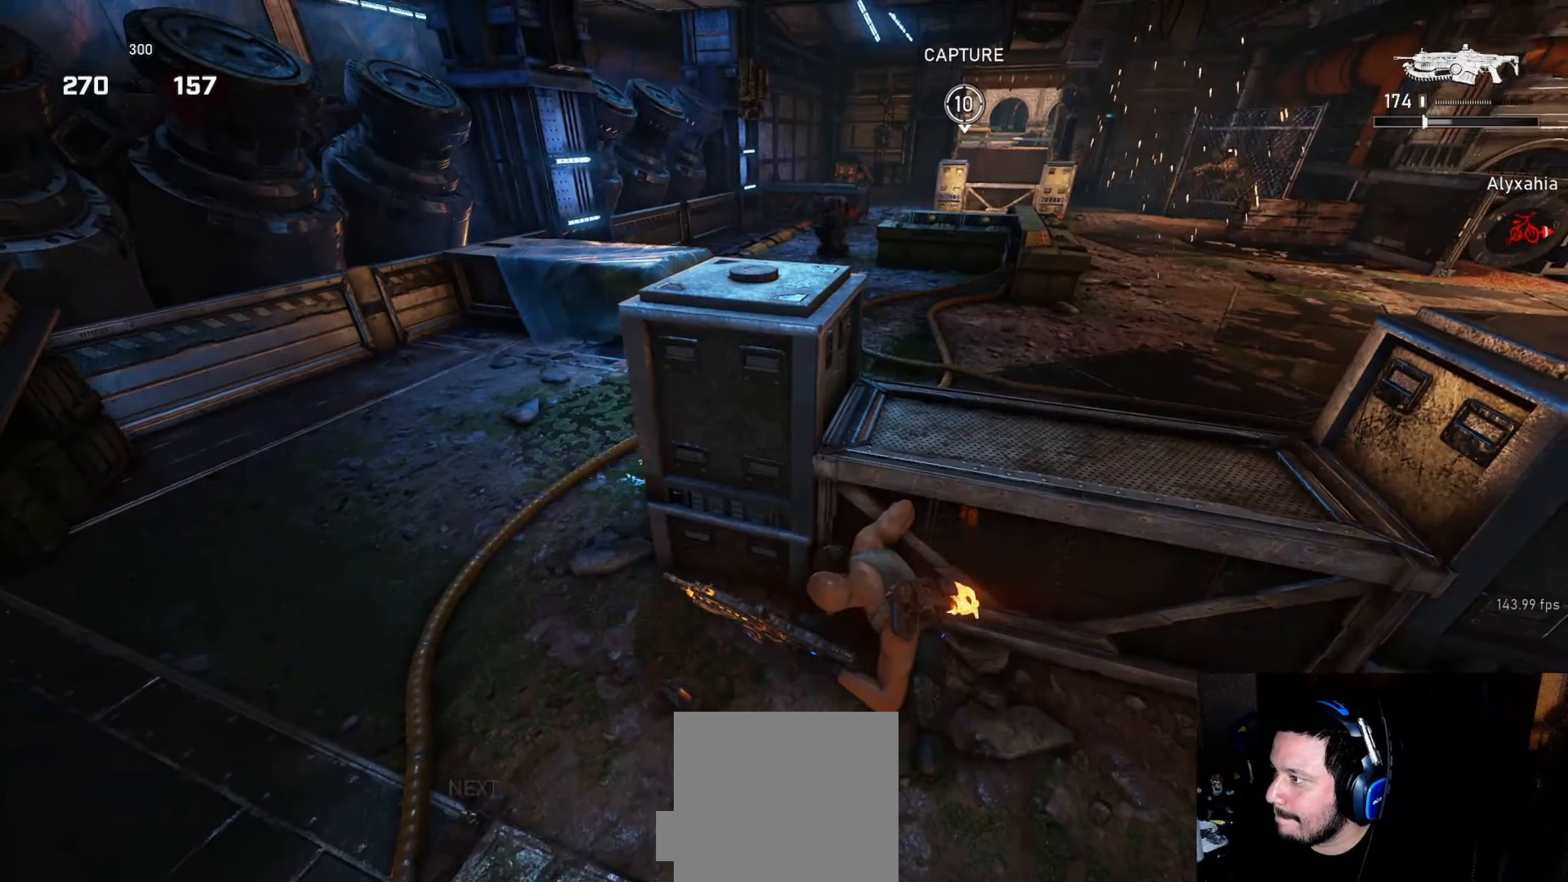
{"buttons": ["L1"], "left_stick": "up", "right_stick": "down", "events": [[34, "R1", "down"], [84, "R1", "up"], [84, "left_stick", "left"], [100, "right_stick", "center"], [217, "DPAD_LEFT", "down"], [234, "left_stick", "up-left"], [267, "DPAD_LEFT", "up"], [384, "L1", "down"], [417, "left_stick", "up"], [450, "right_stick", "down"]]}
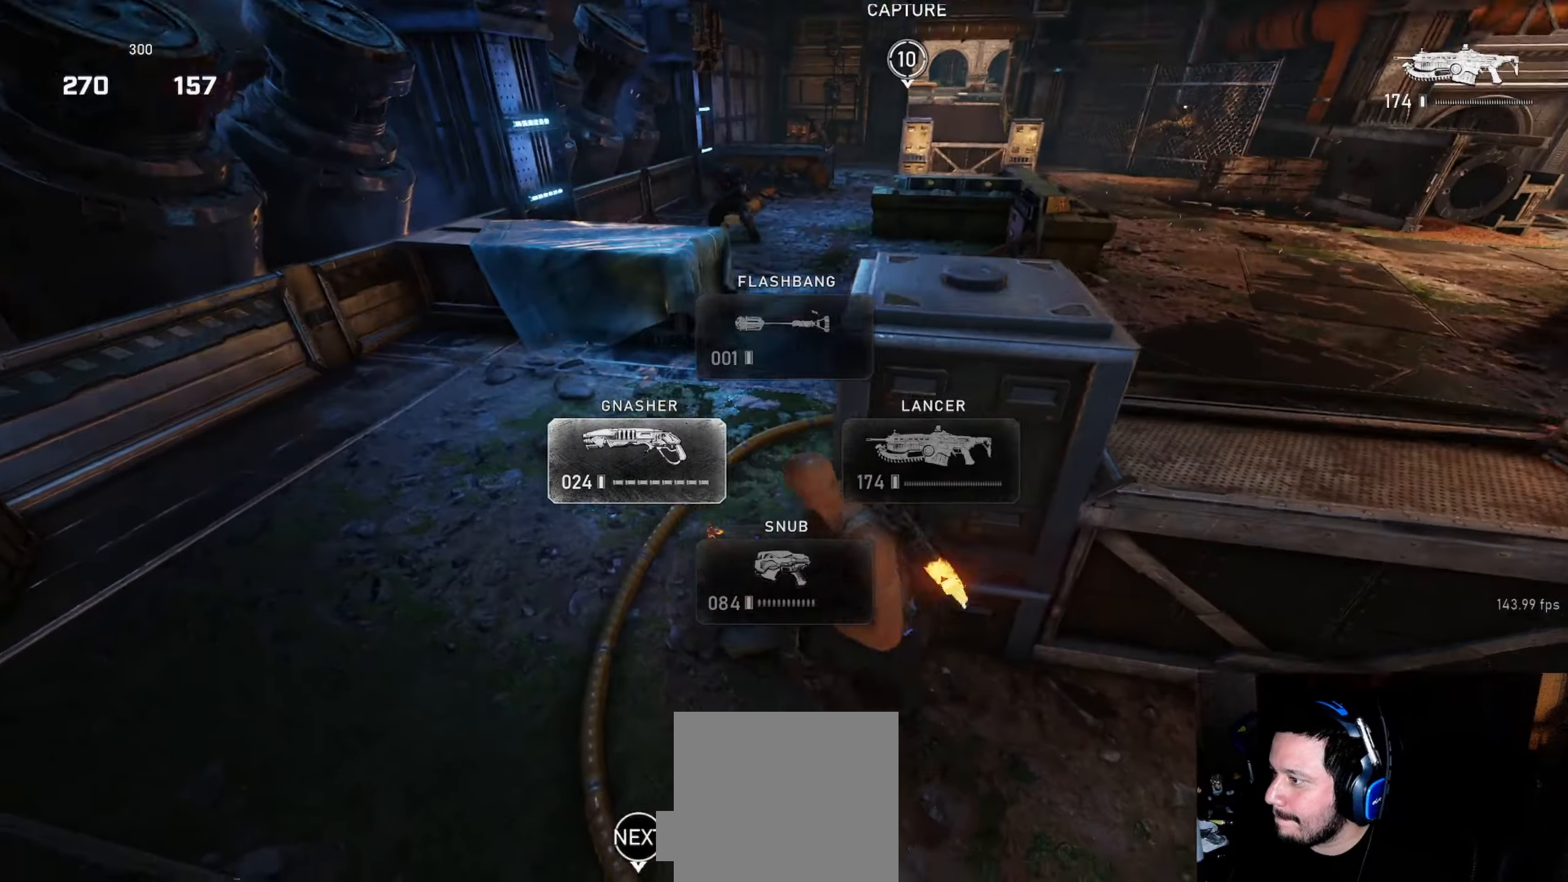
{"buttons": ["L1"], "left_stick": "up", "right_stick": "center", "events": [[17, "right_stick", "center"], [100, "A", "down"], [184, "A", "up"]]}
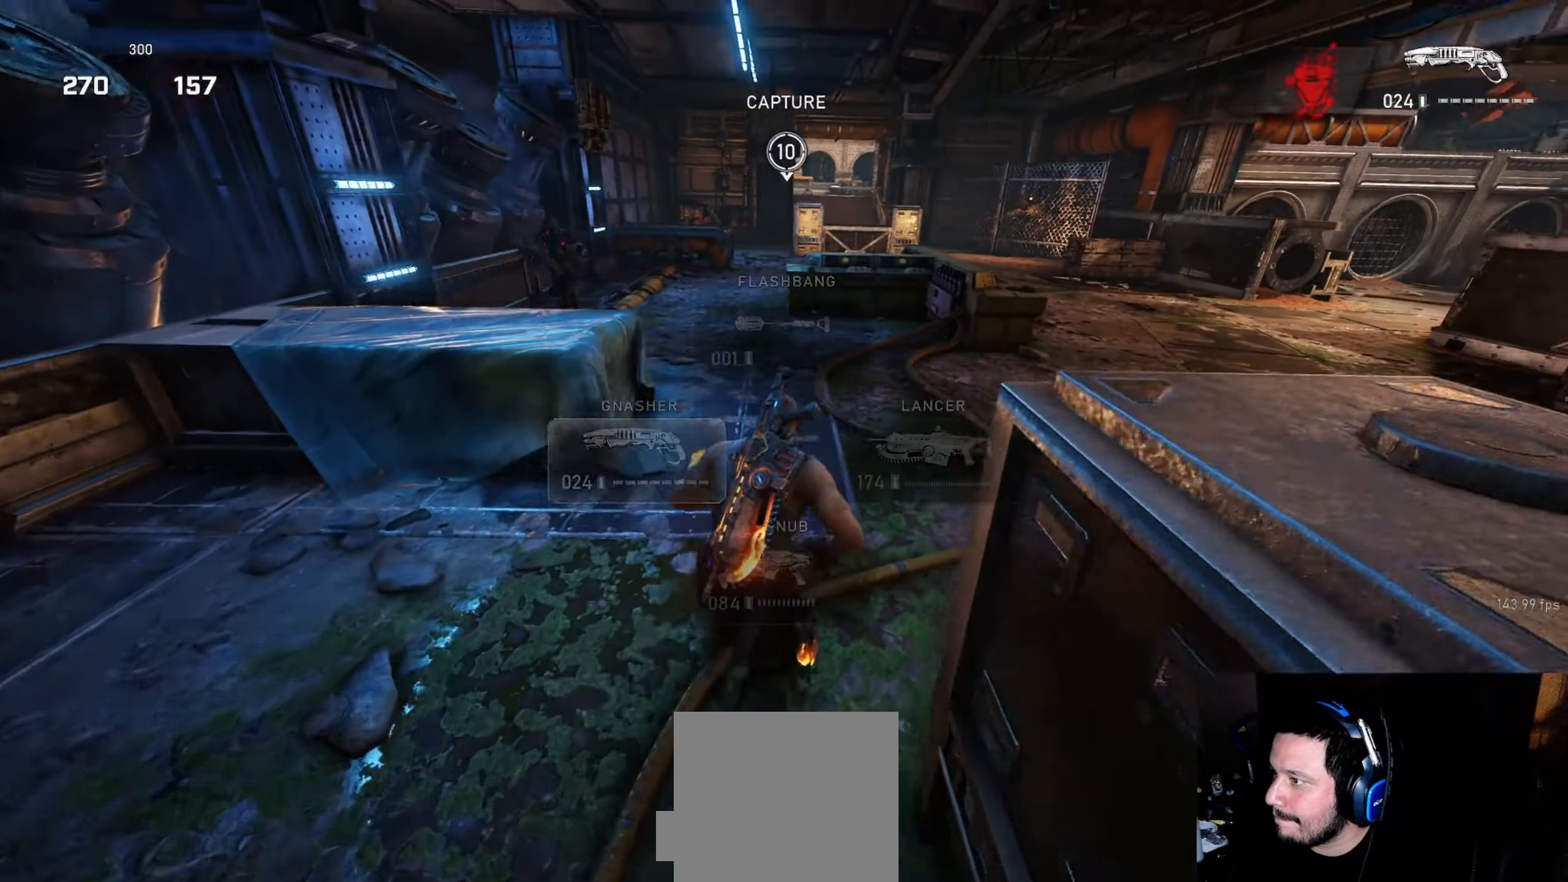
{"buttons": ["L1"], "left_stick": "up-left", "right_stick": "center", "events": [[167, "left_stick", "up-left"], [200, "L1", "up"], [234, "L1", "down"], [317, "L1", "up"], [484, "L1", "down"]]}
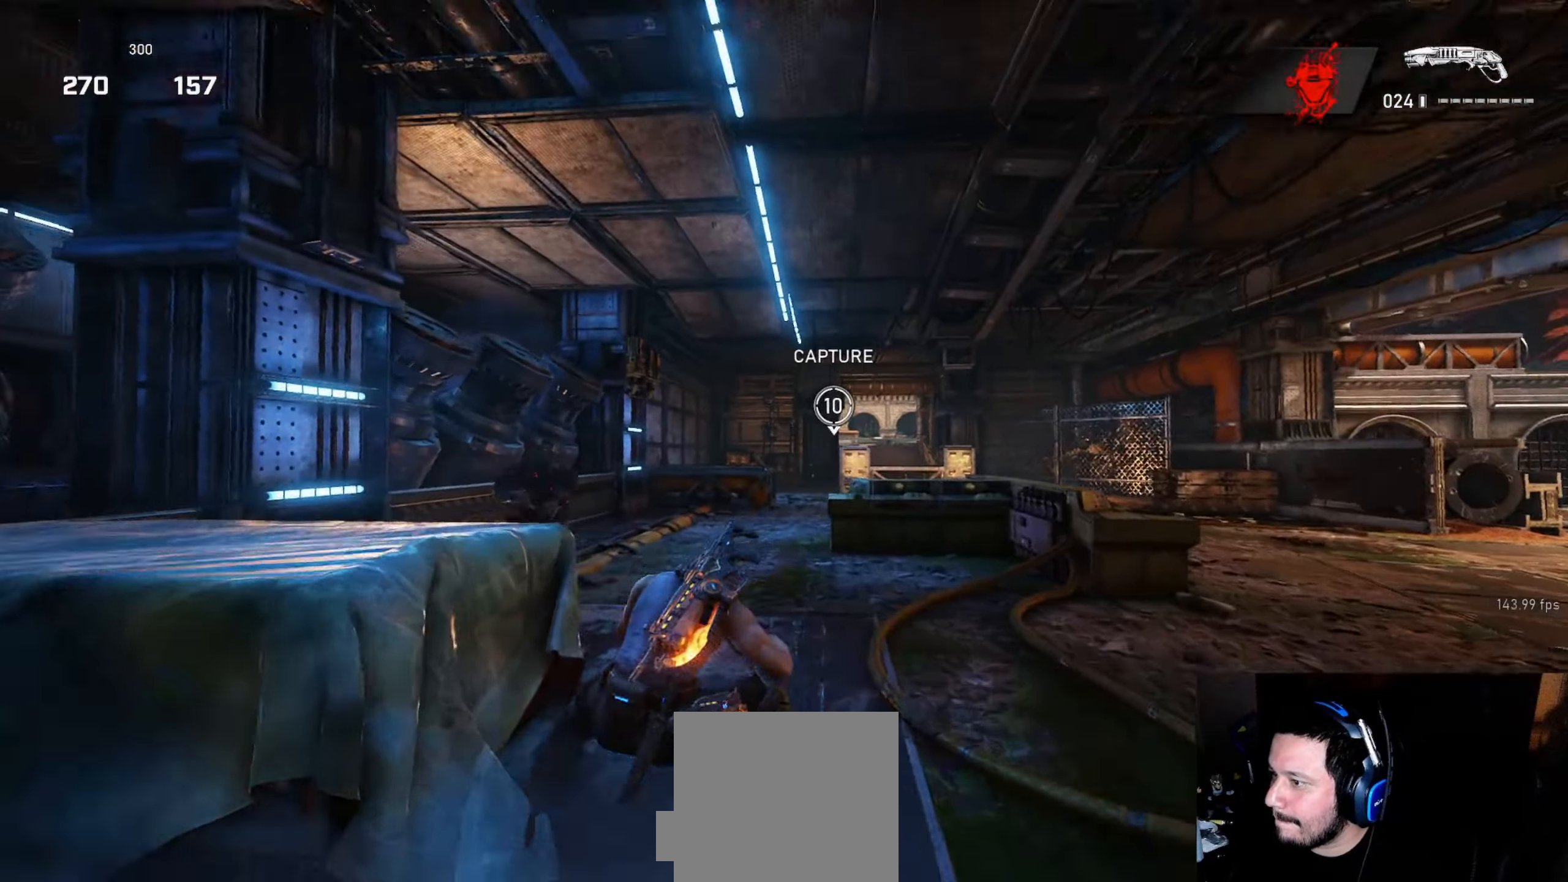
{"buttons": ["R2"], "left_stick": "up-right", "right_stick": "center", "events": [[17, "right_stick", "left"], [100, "right_stick", "center"], [150, "L1", "up"], [217, "left_stick", "up-right"], [217, "right_stick", "left"], [284, "left_stick", "right"], [317, "right_stick", "up"], [367, "right_stick", "right"], [467, "left_stick", "up-right"], [484, "R2", "down"], [484, "right_stick", "center"]]}
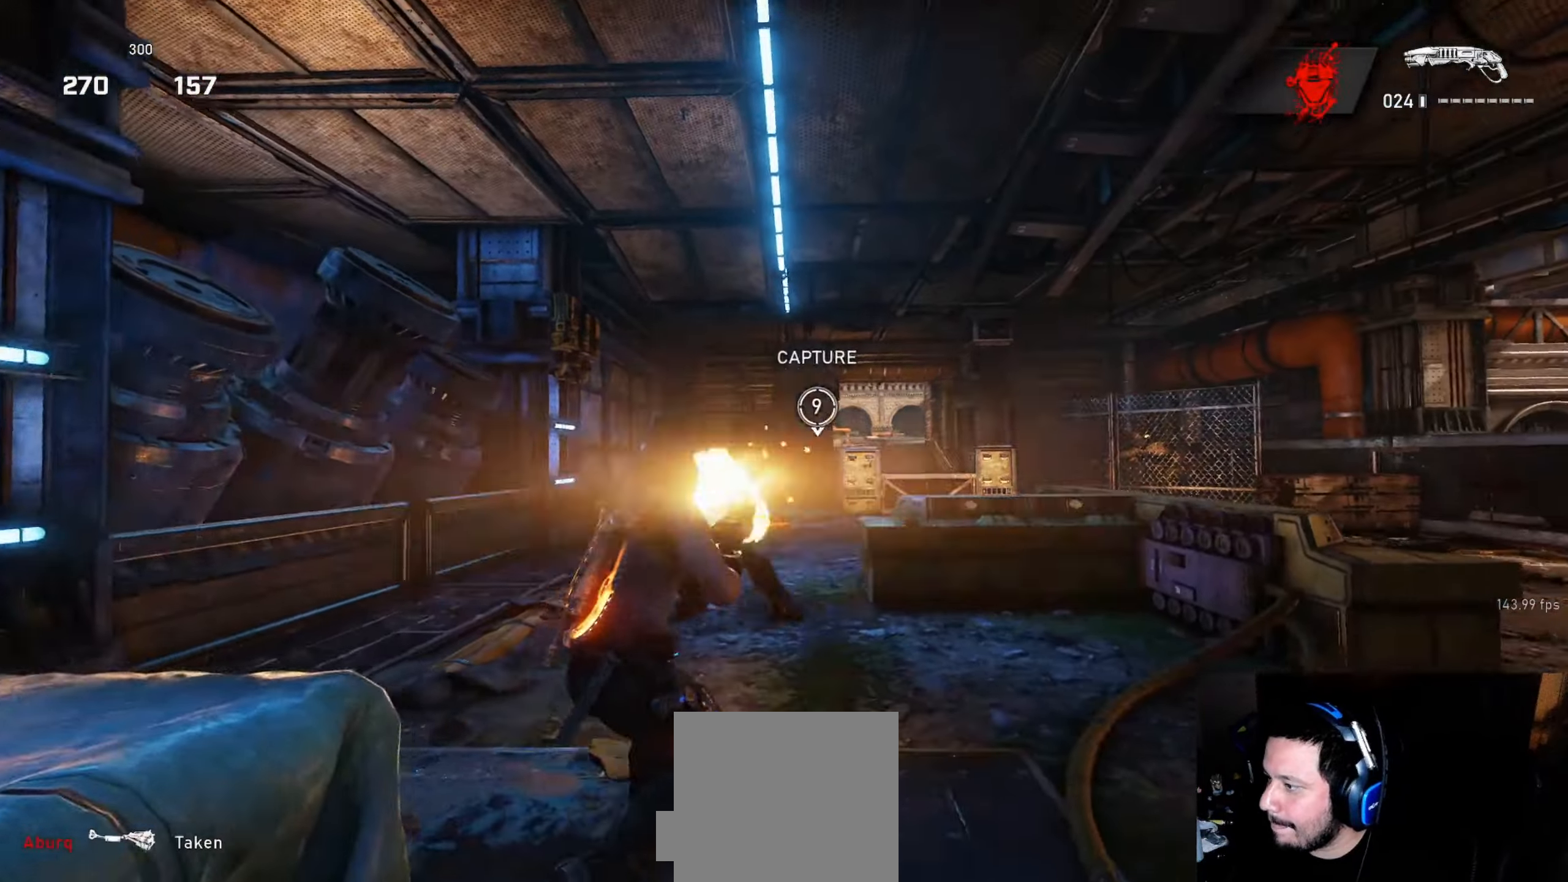
{"buttons": [], "left_stick": "up-right", "right_stick": "center", "events": [[50, "R2", "up"], [50, "left_stick", "right"], [167, "right_stick", "down-right"], [184, "left_stick", "up-right"], [217, "L1", "down"], [300, "right_stick", "center"], [317, "L1", "up"]]}
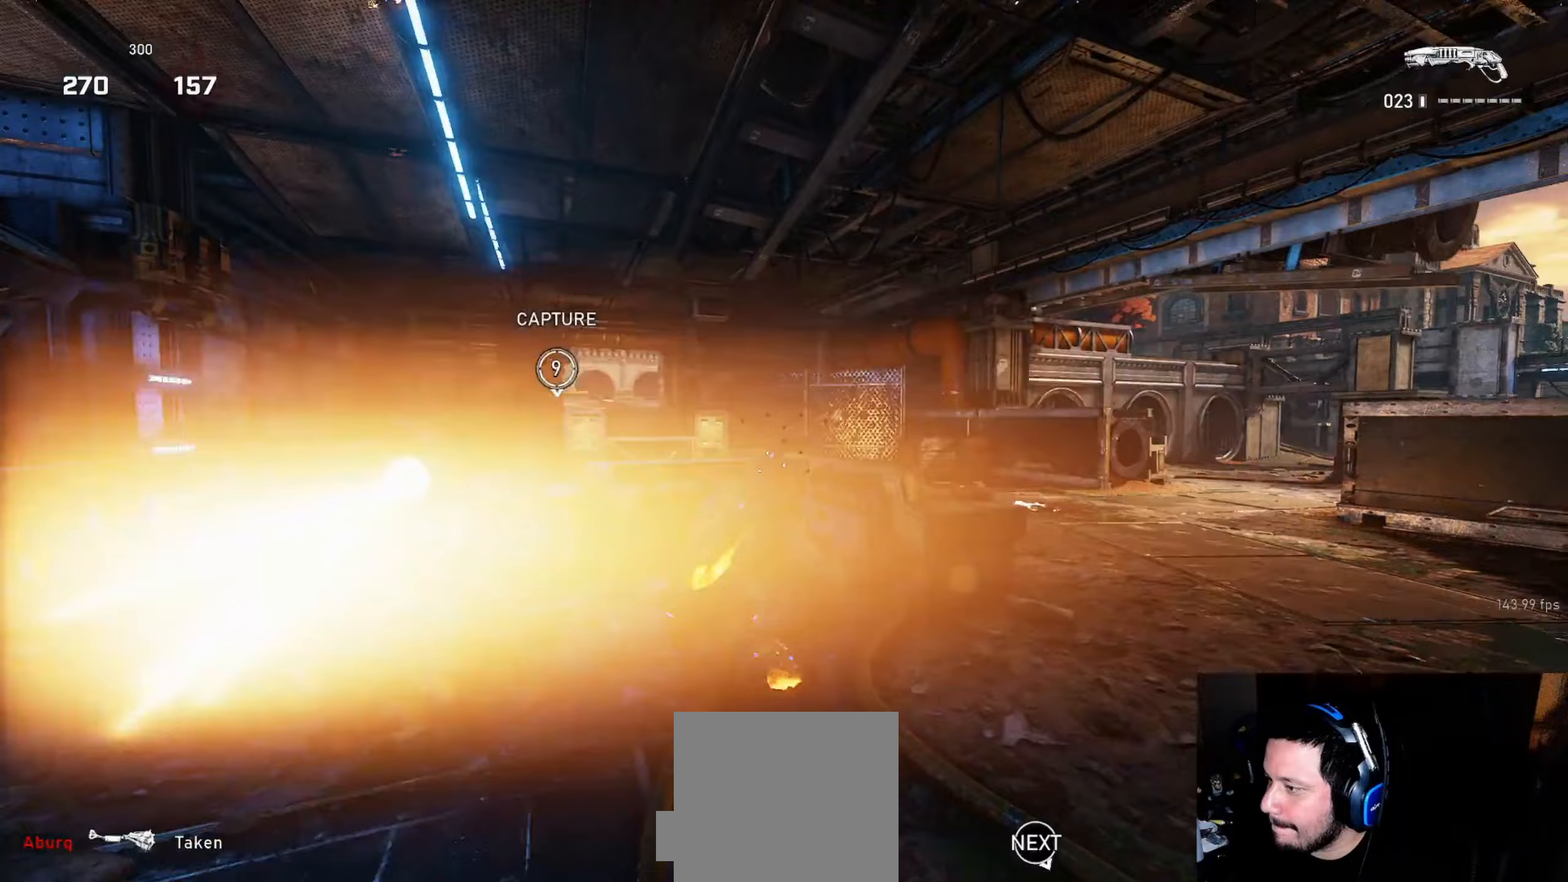
{"buttons": [], "left_stick": "up-left", "right_stick": "center", "events": [[100, "left_stick", "down-right"], [133, "right_stick", "left"], [167, "left_stick", "down-left"], [250, "right_stick", "center"], [267, "left_stick", "up-left"]]}
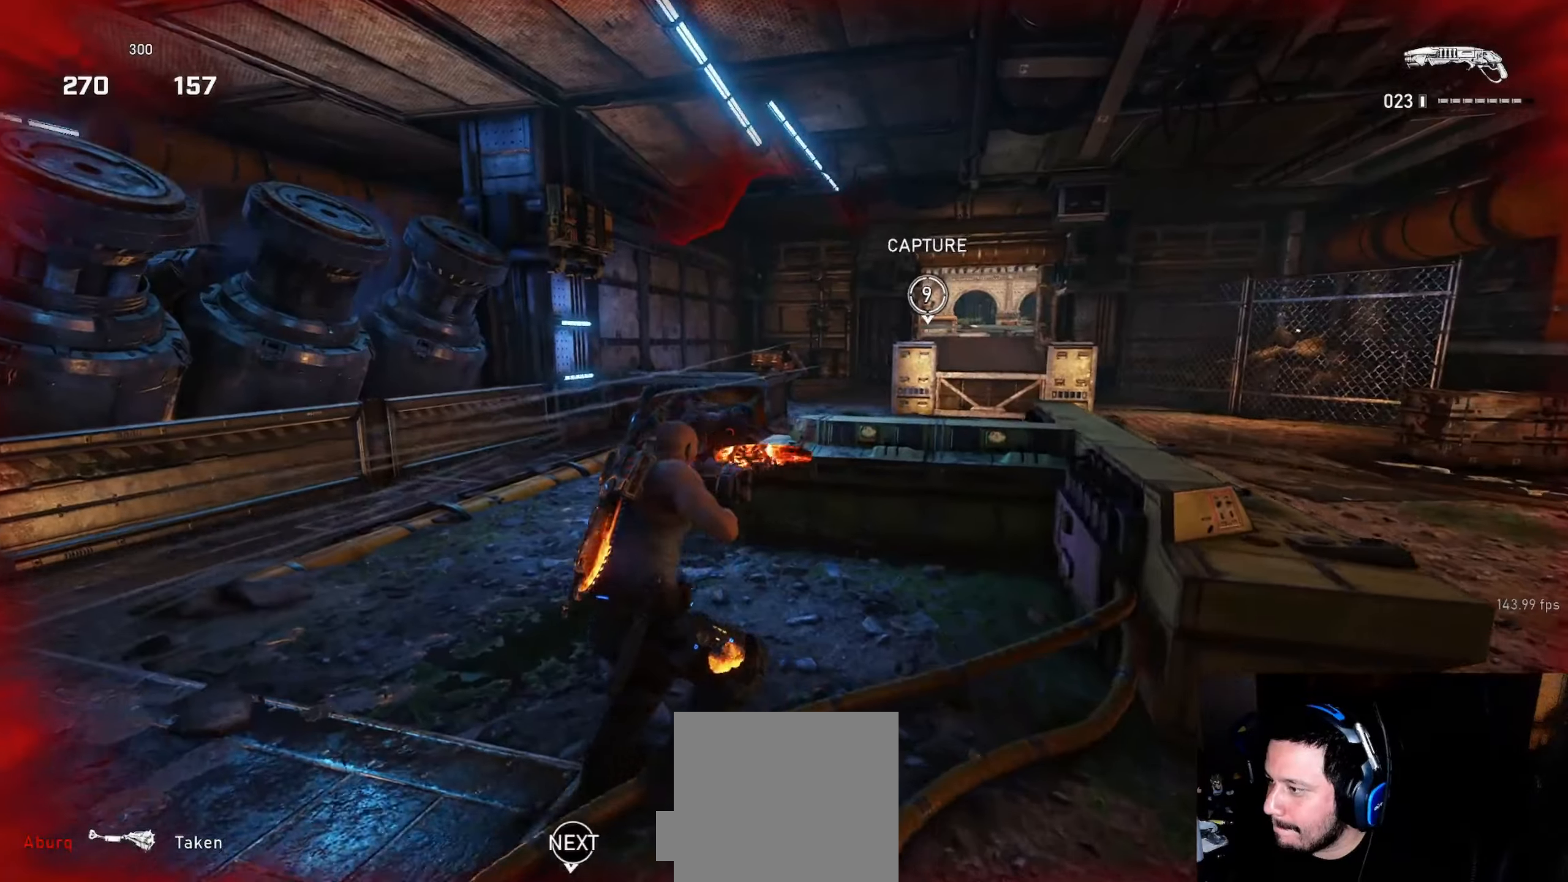
{"buttons": ["L1", "R2"], "left_stick": "up-left", "right_stick": "right", "events": [[17, "left_stick", "up"], [50, "L1", "down"], [117, "L1", "up"], [200, "left_stick", "down"], [200, "right_stick", "right"], [233, "R2", "down"], [267, "right_stick", "left"], [333, "L1", "down"], [333, "right_stick", "right"], [367, "left_stick", "up-right"], [483, "left_stick", "up-left"]]}
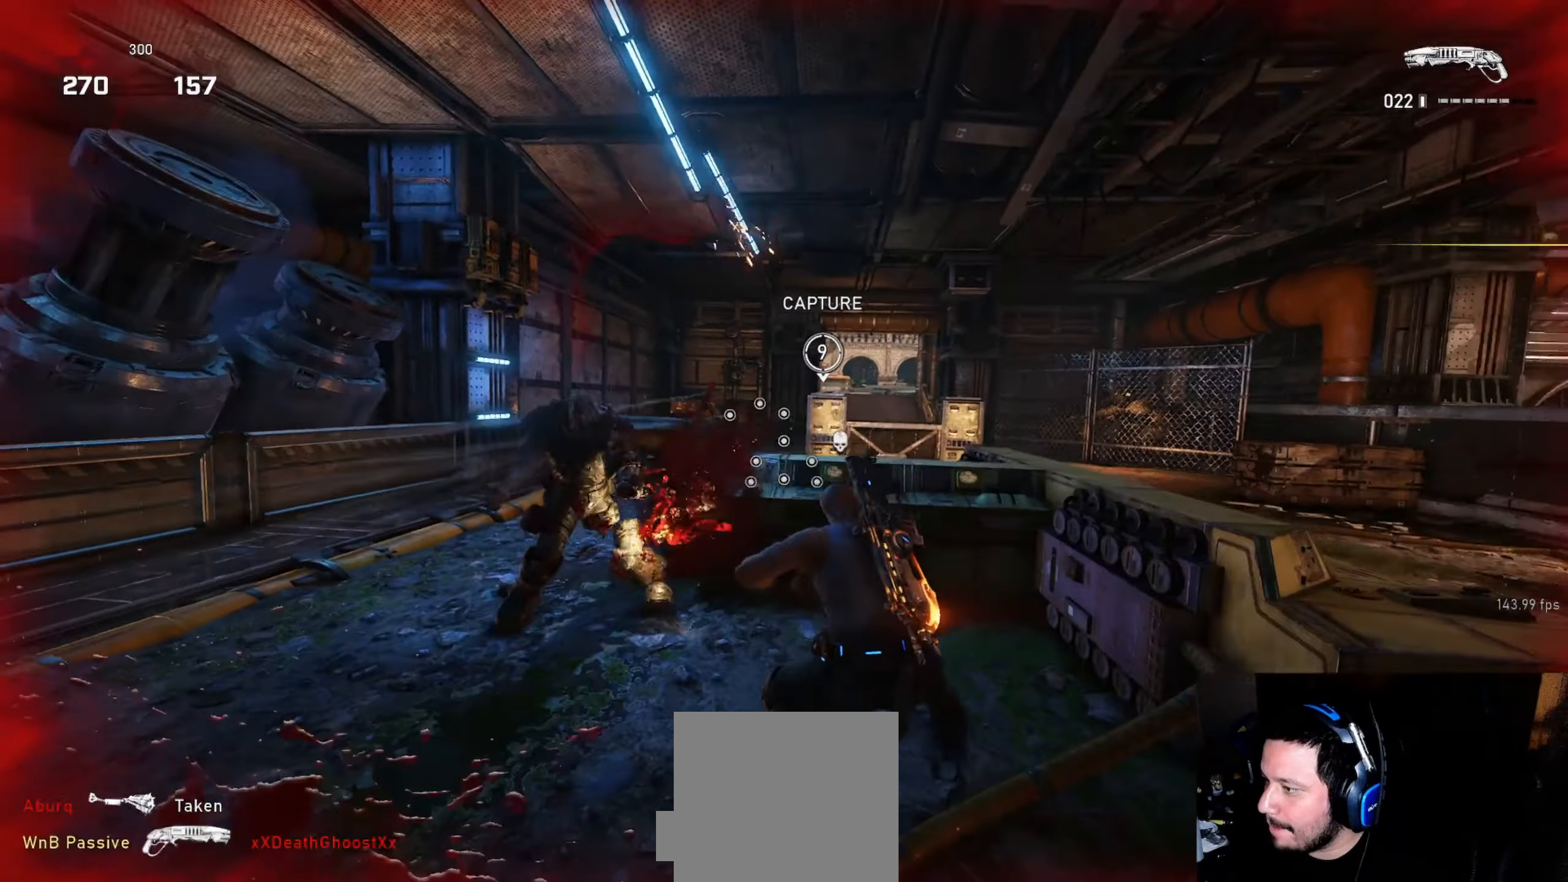
{"buttons": [], "left_stick": "up-left", "right_stick": "down-right", "events": [[17, "right_stick", "down-left"], [100, "R2", "up"], [200, "right_stick", "center"], [300, "L1", "up"], [383, "L1", "down"], [433, "right_stick", "down-right"], [450, "L1", "up"]]}
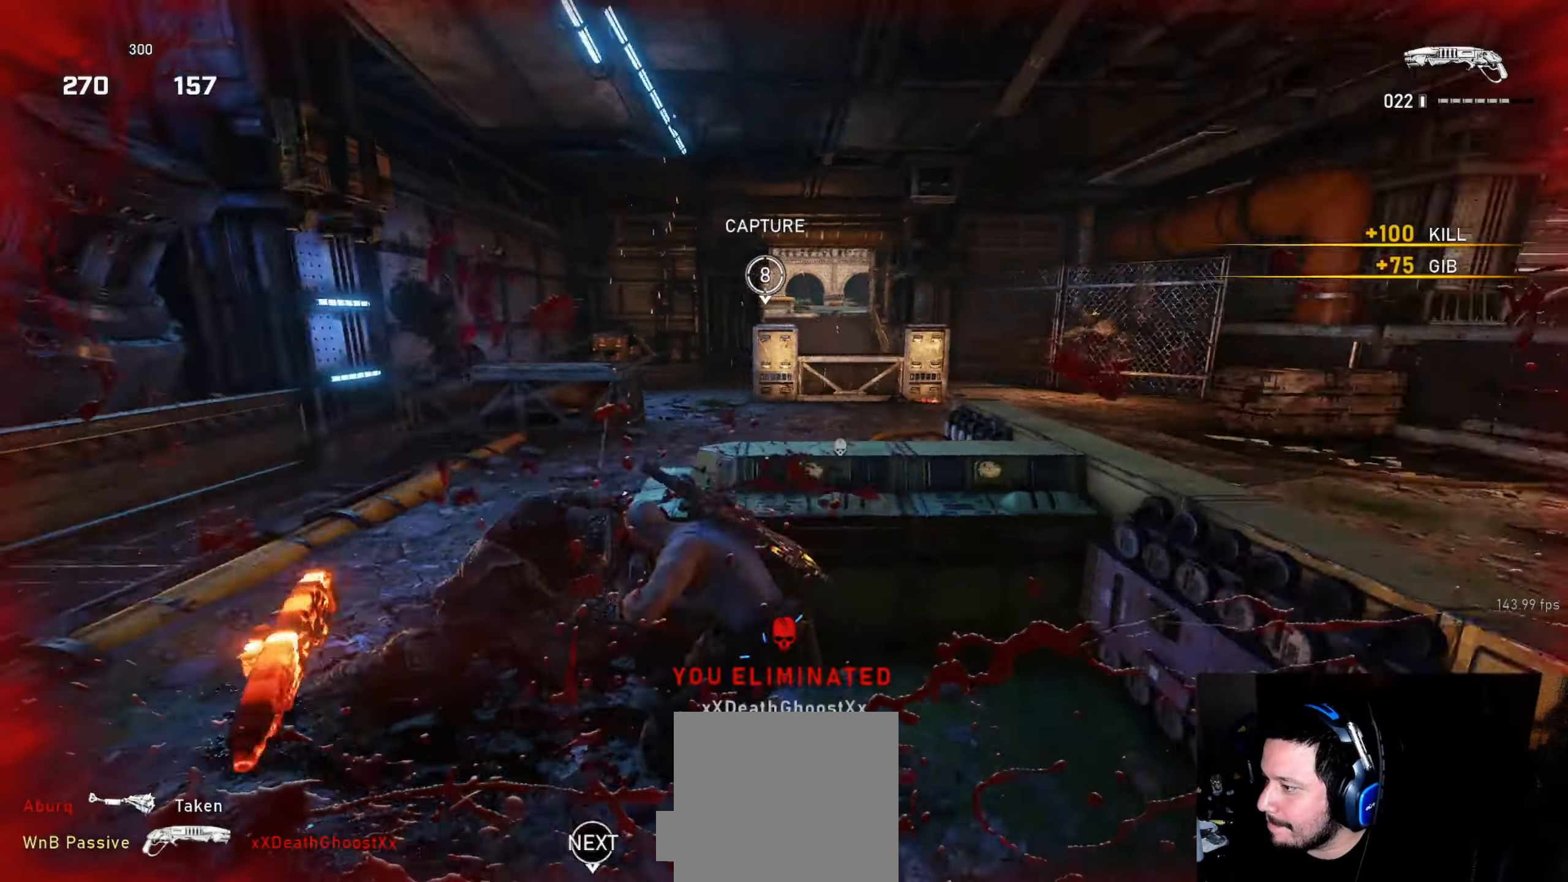
{"buttons": [], "left_stick": "right", "right_stick": "center", "events": [[33, "L1", "down"], [33, "right_stick", "right"], [100, "L1", "up"], [233, "right_stick", "center"], [333, "right_stick", "right"], [400, "left_stick", "up-right"], [433, "right_stick", "center"], [500, "left_stick", "right"]]}
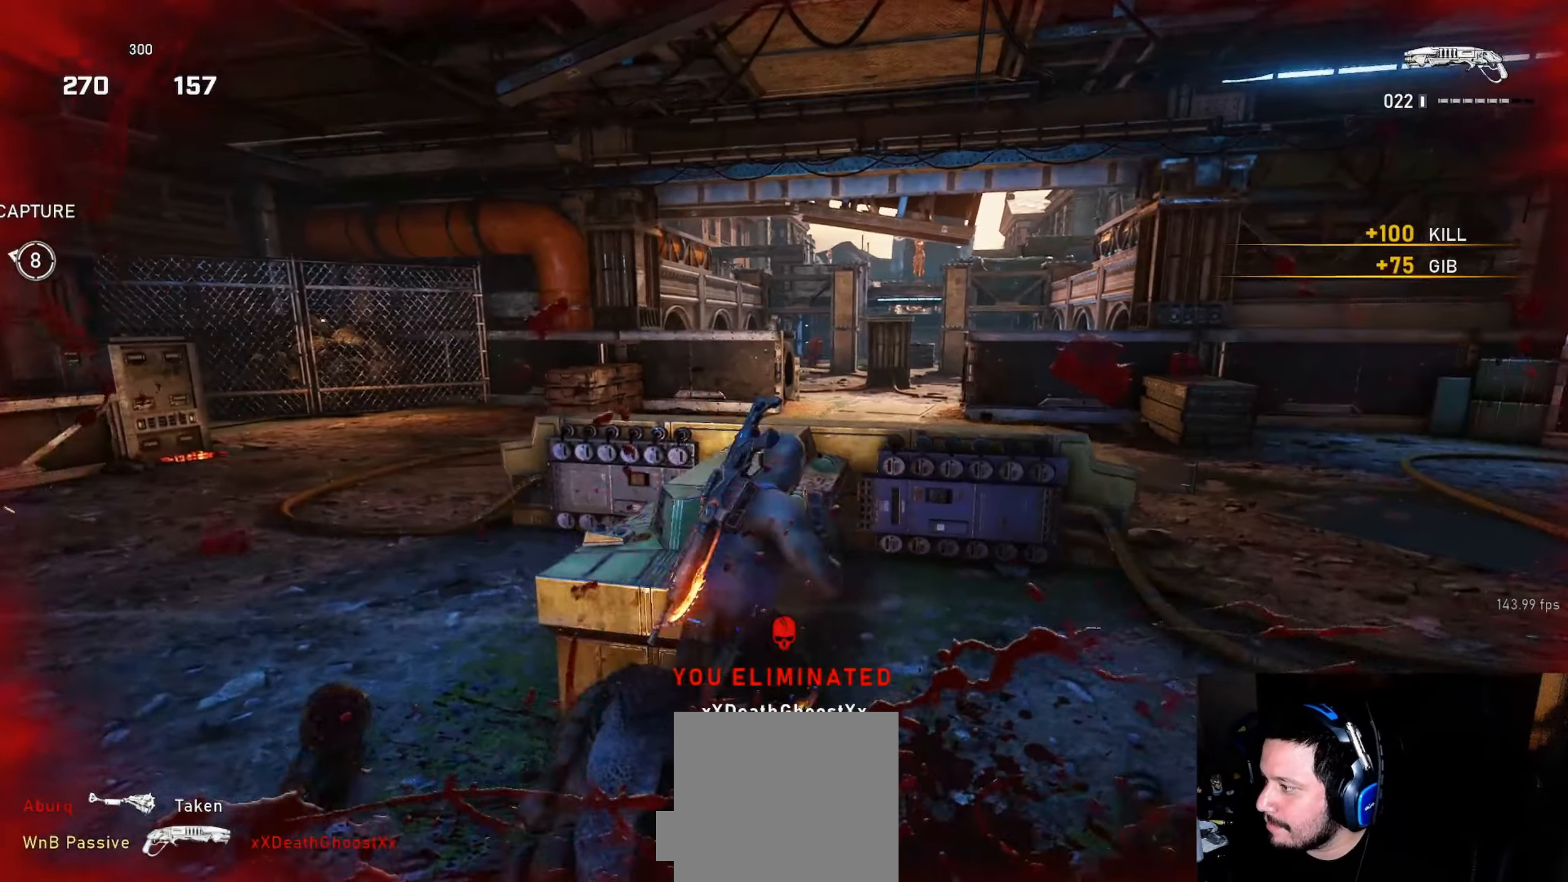
{"buttons": [], "left_stick": "up-right", "right_stick": "center", "events": [[150, "left_stick", "up-right"], [200, "L1", "down"], [267, "L1", "up"]]}
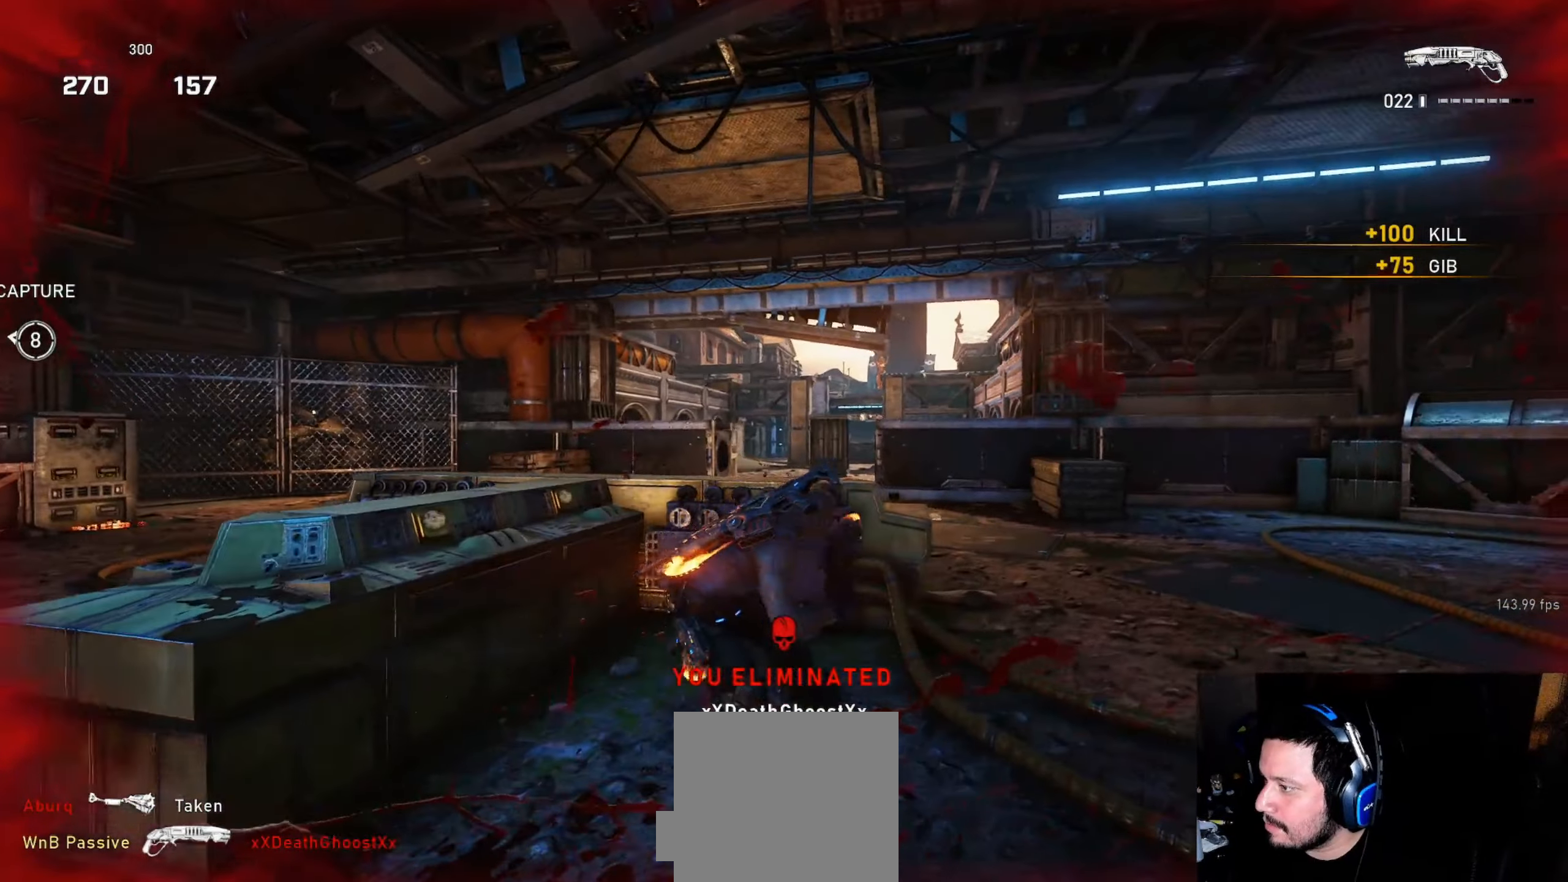
{"buttons": ["A", "L1", "R1"], "left_stick": "up-right", "right_stick": "center", "events": [[117, "L1", "down"], [150, "right_stick", "down-right"], [300, "right_stick", "center"], [350, "A", "down"], [500, "R1", "down"]]}
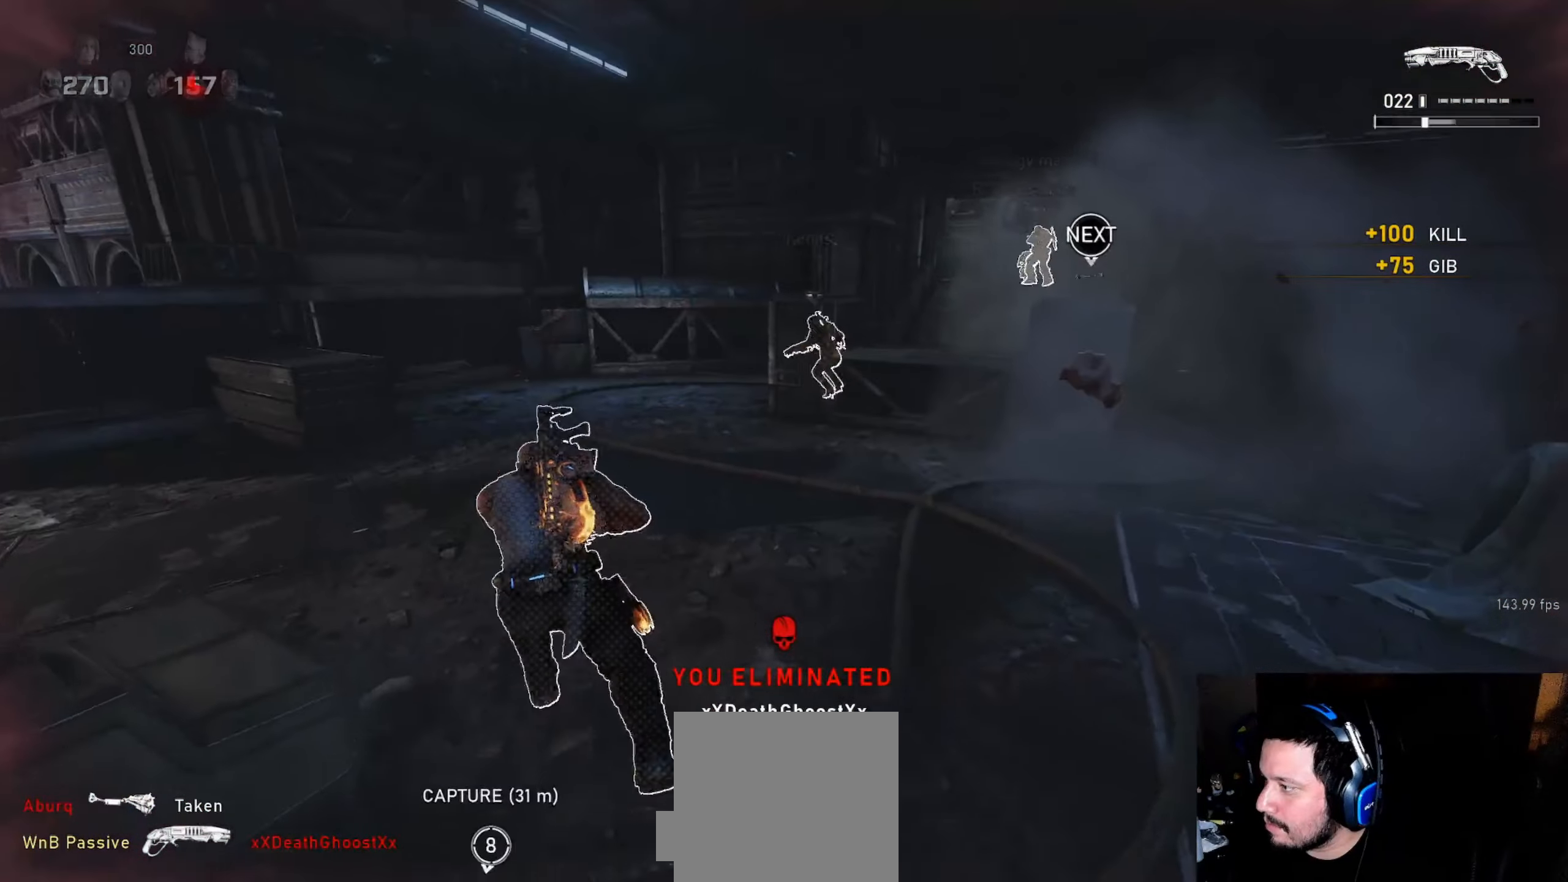
{"buttons": ["L1"], "left_stick": "up-right", "right_stick": "center", "events": [[83, "R1", "up"], [283, "left_stick", "center"], [367, "left_stick", "up-right"], [433, "A", "up"]]}
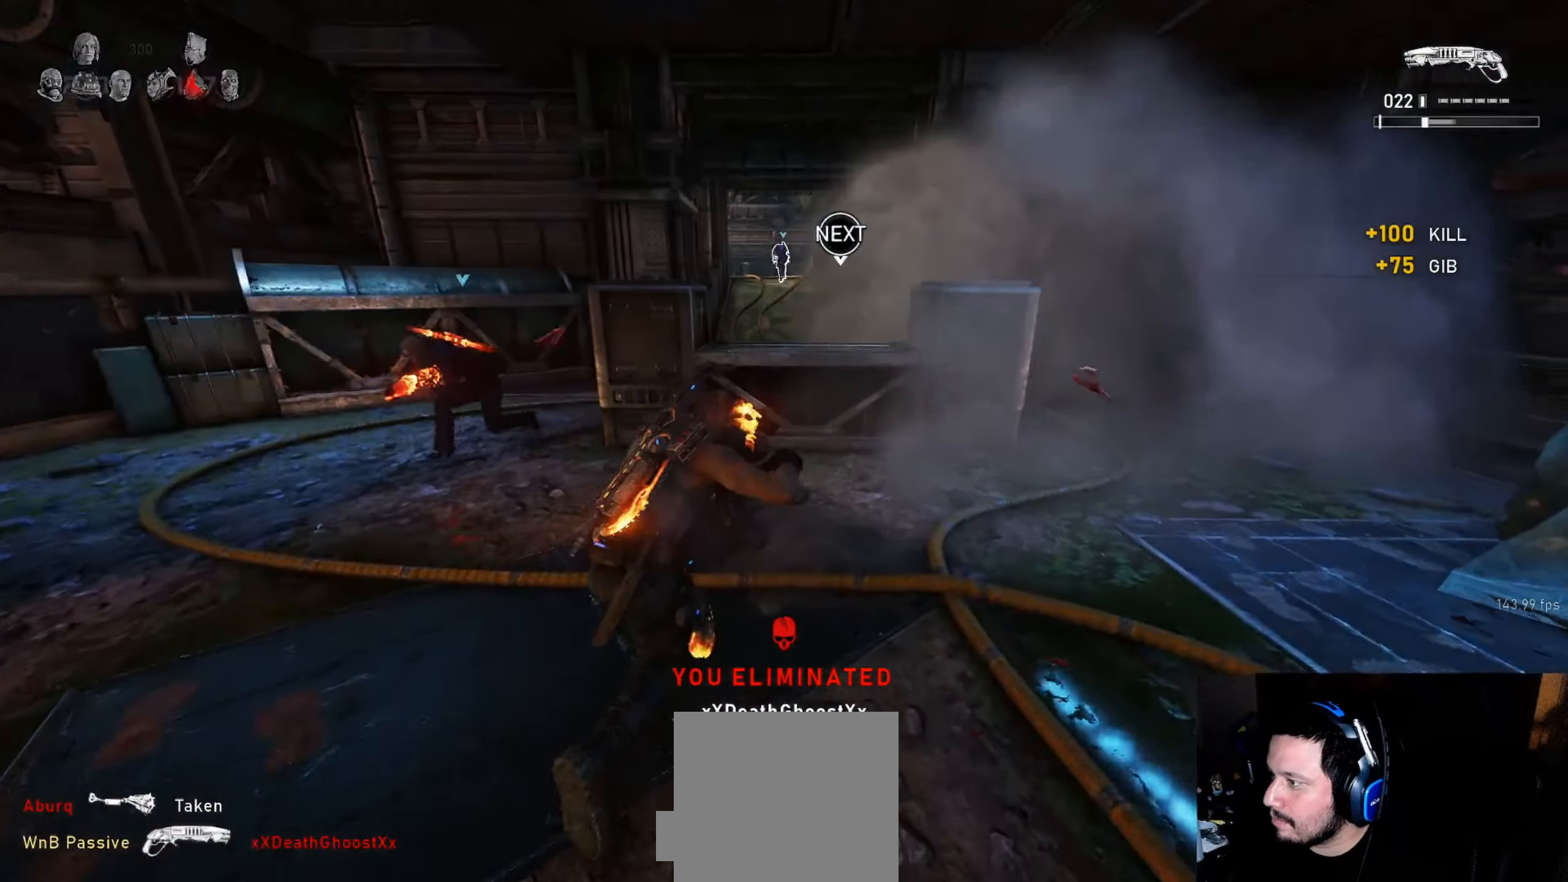
{"buttons": [], "left_stick": "up", "right_stick": "center", "events": [[67, "left_stick", "up"], [117, "B", "down"], [183, "B", "up"], [333, "right_stick", "down"], [350, "R1", "down"], [417, "R1", "up"], [450, "L1", "up"], [450, "right_stick", "center"]]}
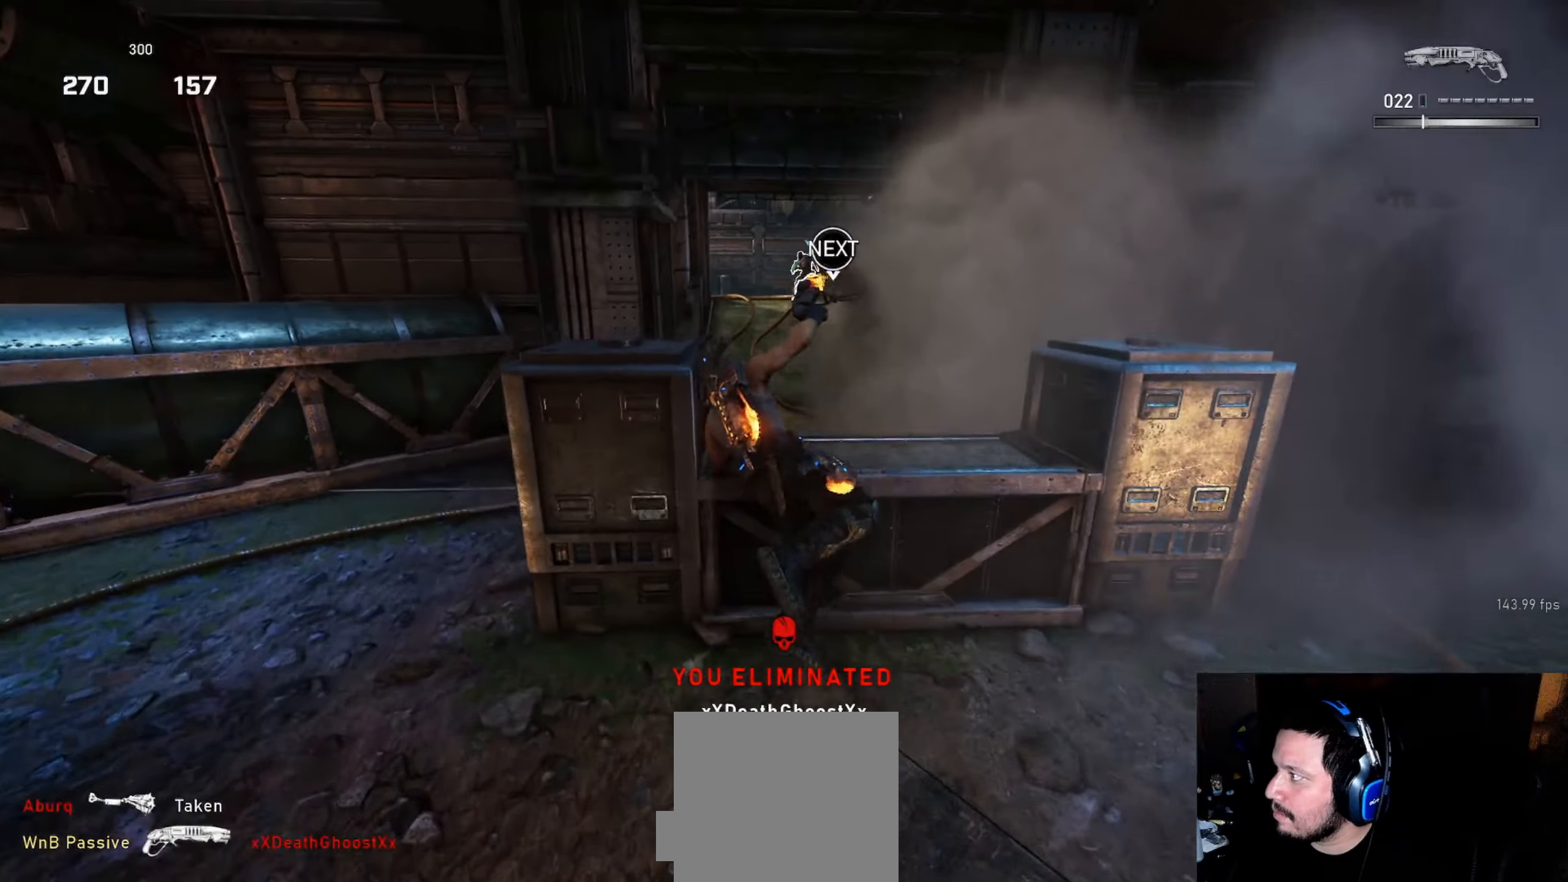
{"buttons": ["A", "L1"], "left_stick": "up", "right_stick": "center", "events": [[100, "L1", "down"], [217, "A", "down"]]}
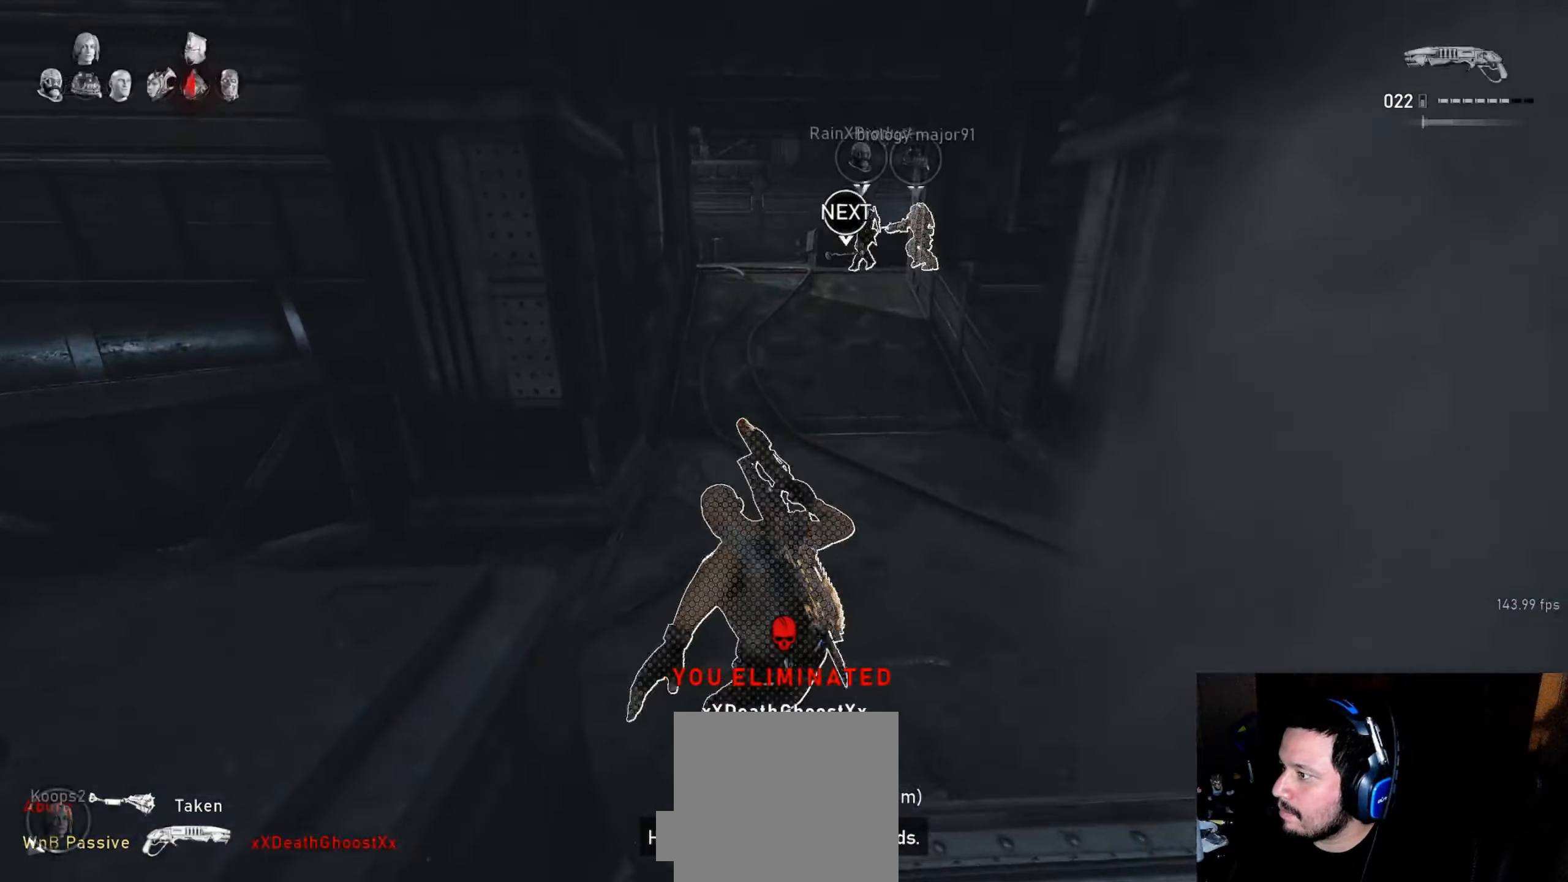
{"buttons": ["A", "L1"], "left_stick": "up", "right_stick": "center", "events": [[50, "A", "up"], [217, "DPAD_RIGHT", "down"], [283, "DPAD_RIGHT", "up"], [317, "L1", "up"], [350, "L1", "down"], [467, "A", "down"]]}
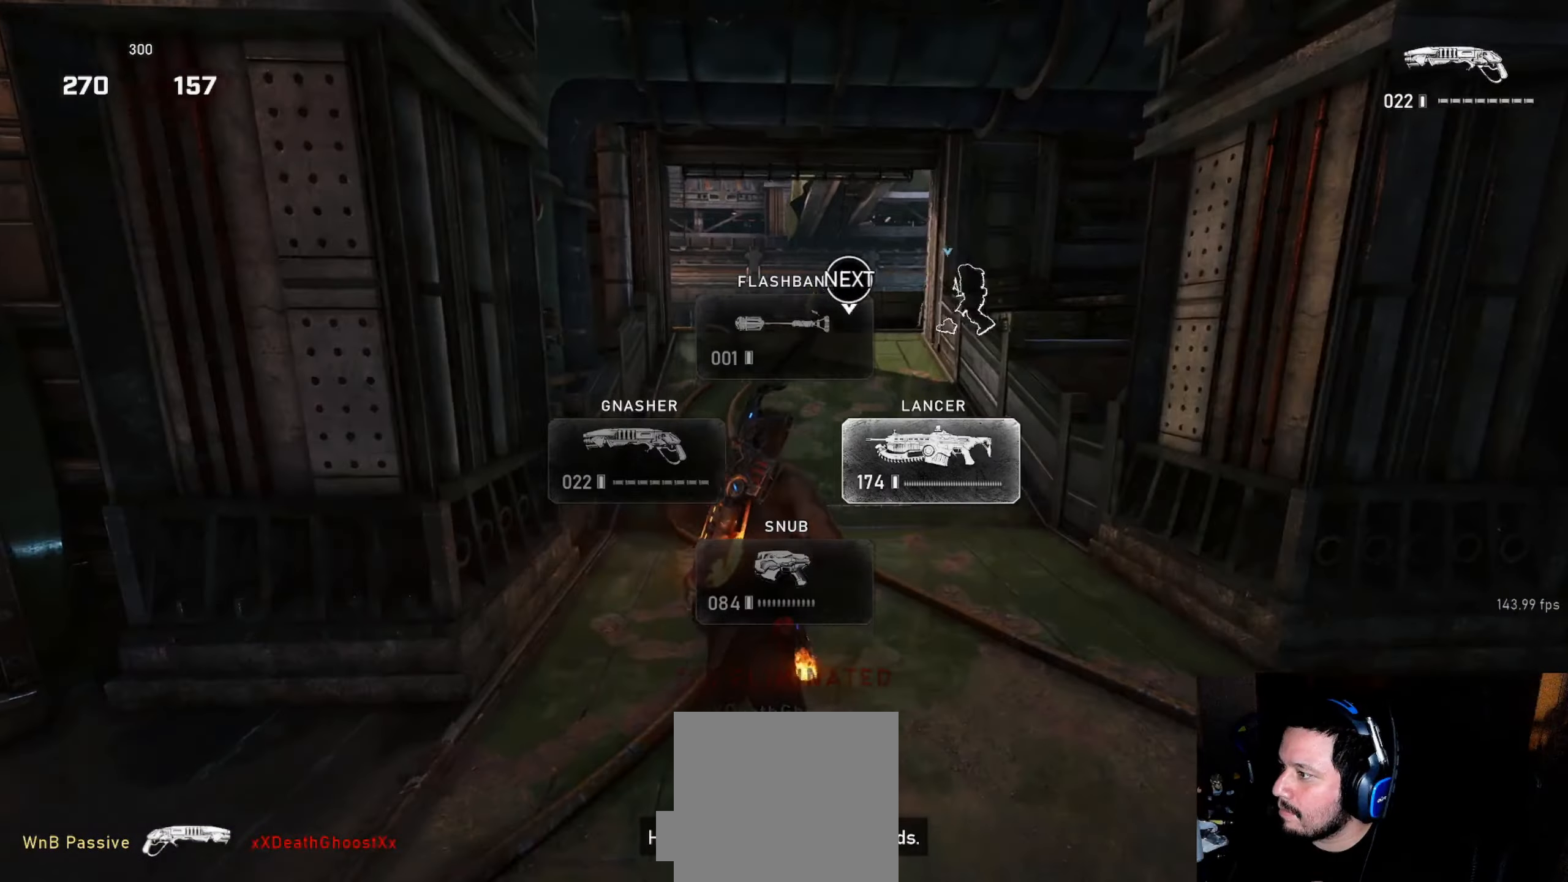
{"buttons": ["A", "L1"], "left_stick": "up", "right_stick": "center", "events": [[184, "A", "up"], [334, "right_stick", "down"], [434, "right_stick", "center"], [450, "A", "down"]]}
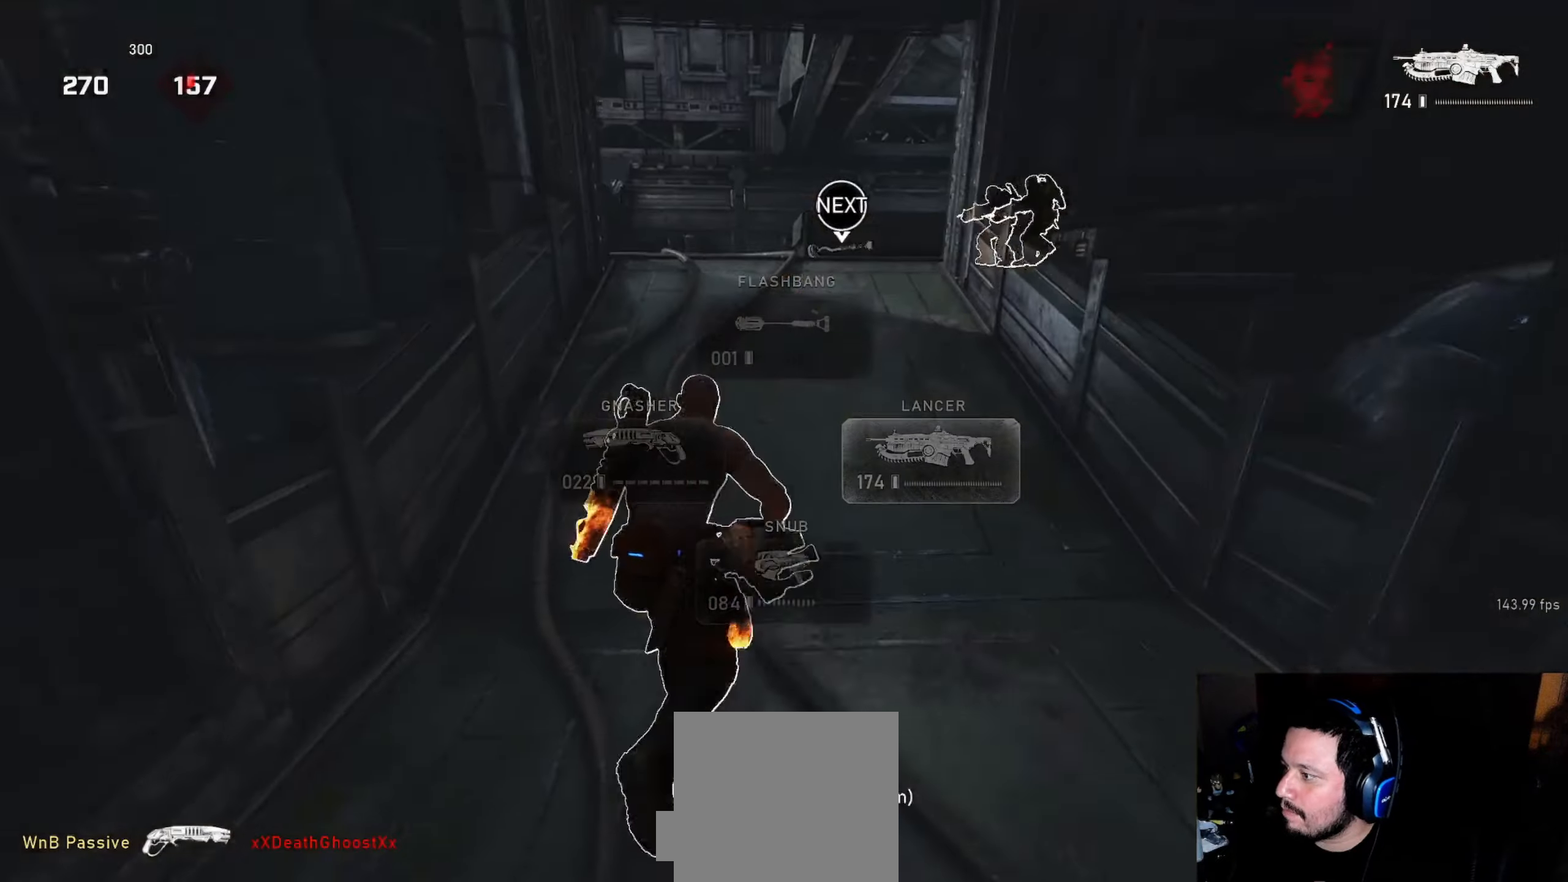
{"buttons": [], "left_stick": "up-left", "right_stick": "center", "events": [[50, "left_stick", "up-left"], [117, "A", "up"], [167, "R1", "down"], [267, "R1", "up"], [500, "L1", "up"]]}